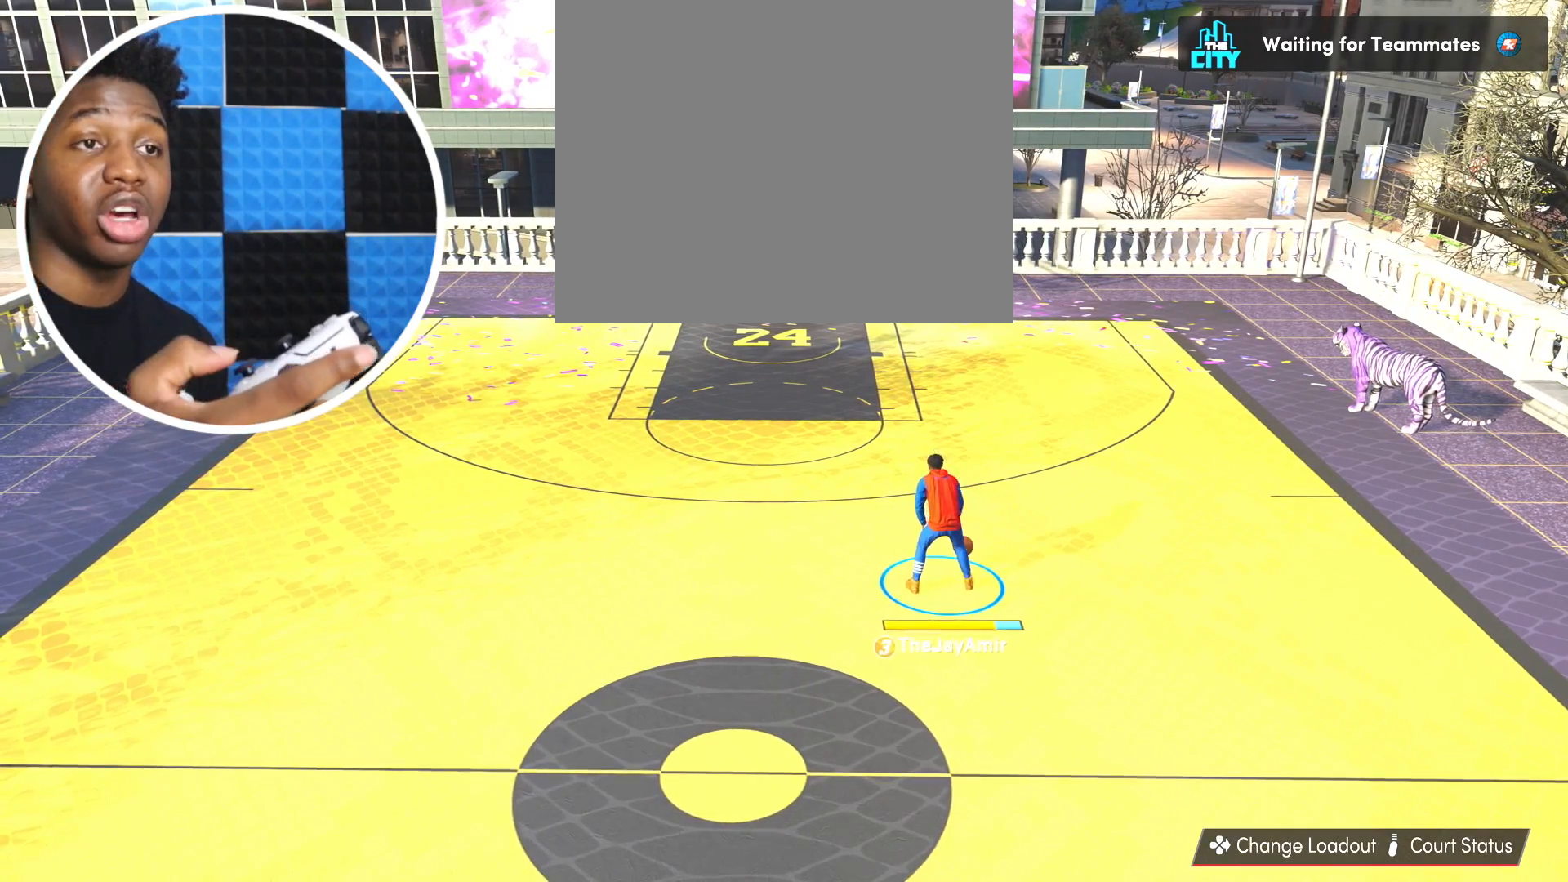
Gameplay with a controller (PlayStation layout); each line is a JSON object with the inputs held at the frame after it. "events" lists button and stick changes between this image and that frame as [ms after this image, input, new state], when the widget could be followed in between. Not read: R2.
{"buttons": [], "left_stick": "center", "right_stick": "center", "events": [[251, "right_stick", "down-right"], [334, "right_stick", "center"]]}
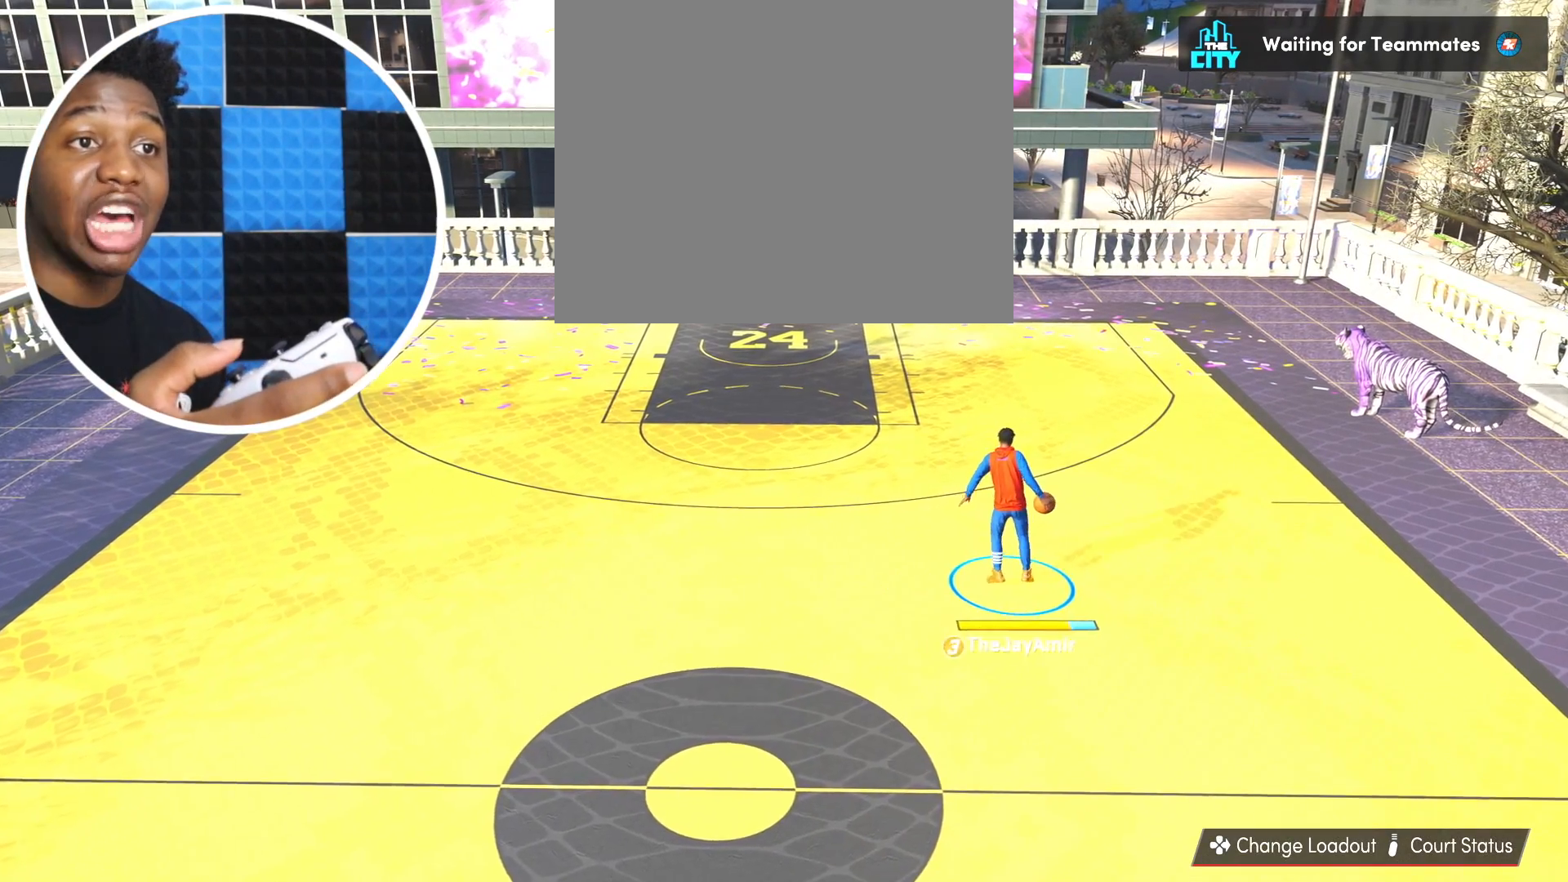
{"buttons": [], "left_stick": "center", "right_stick": "center", "events": []}
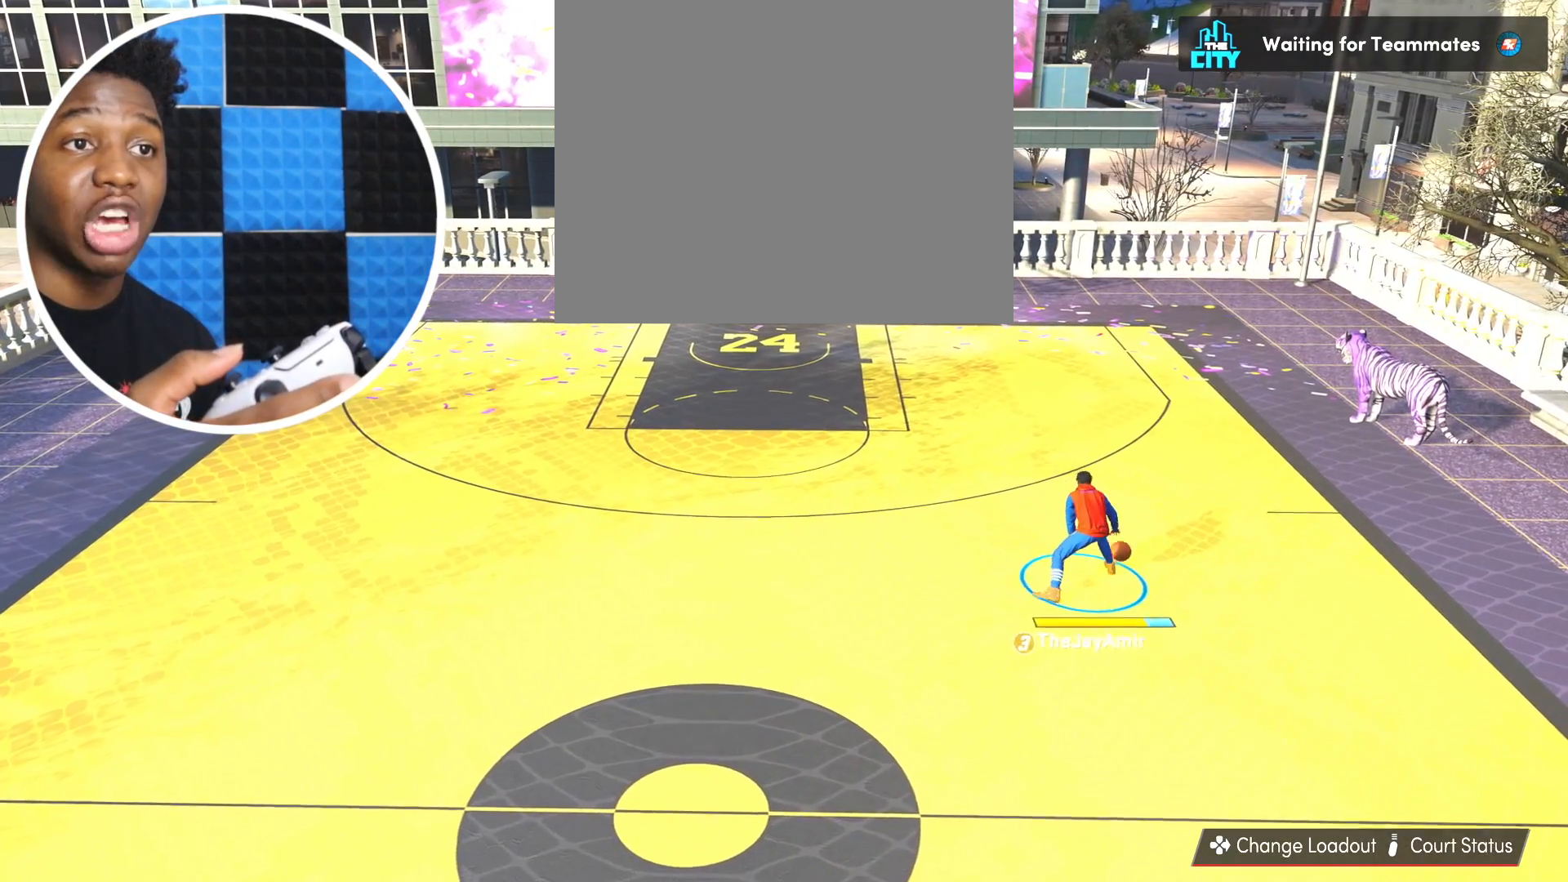
{"buttons": [], "left_stick": "center", "right_stick": "center", "events": []}
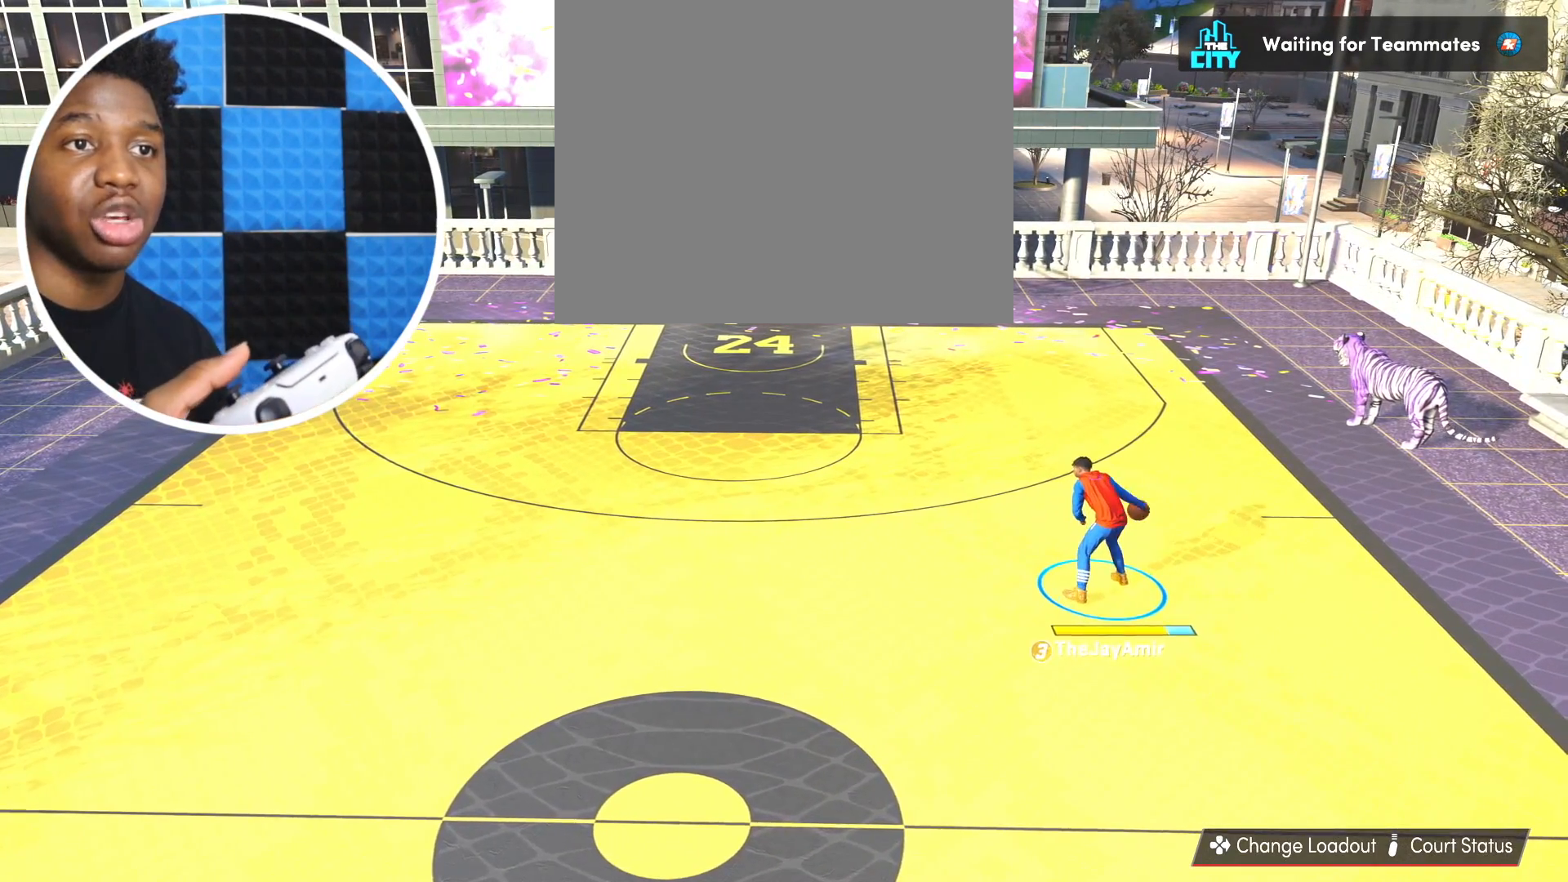
{"buttons": [], "left_stick": "center", "right_stick": "center", "events": []}
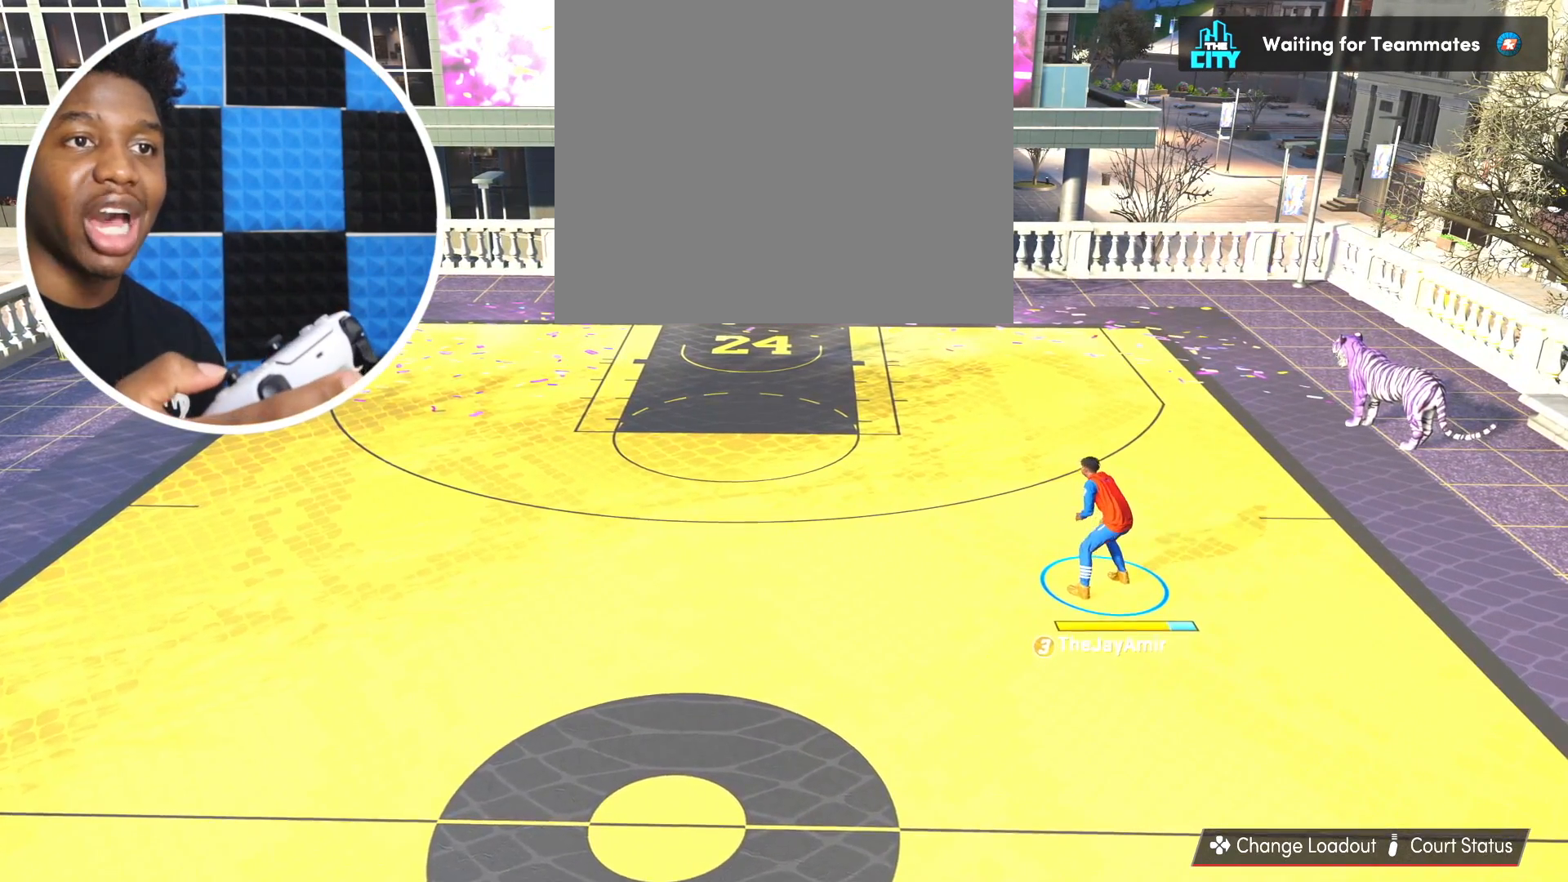
{"buttons": [], "left_stick": "center", "right_stick": "center", "events": [[50, "right_stick", "down-right"], [151, "right_stick", "center"]]}
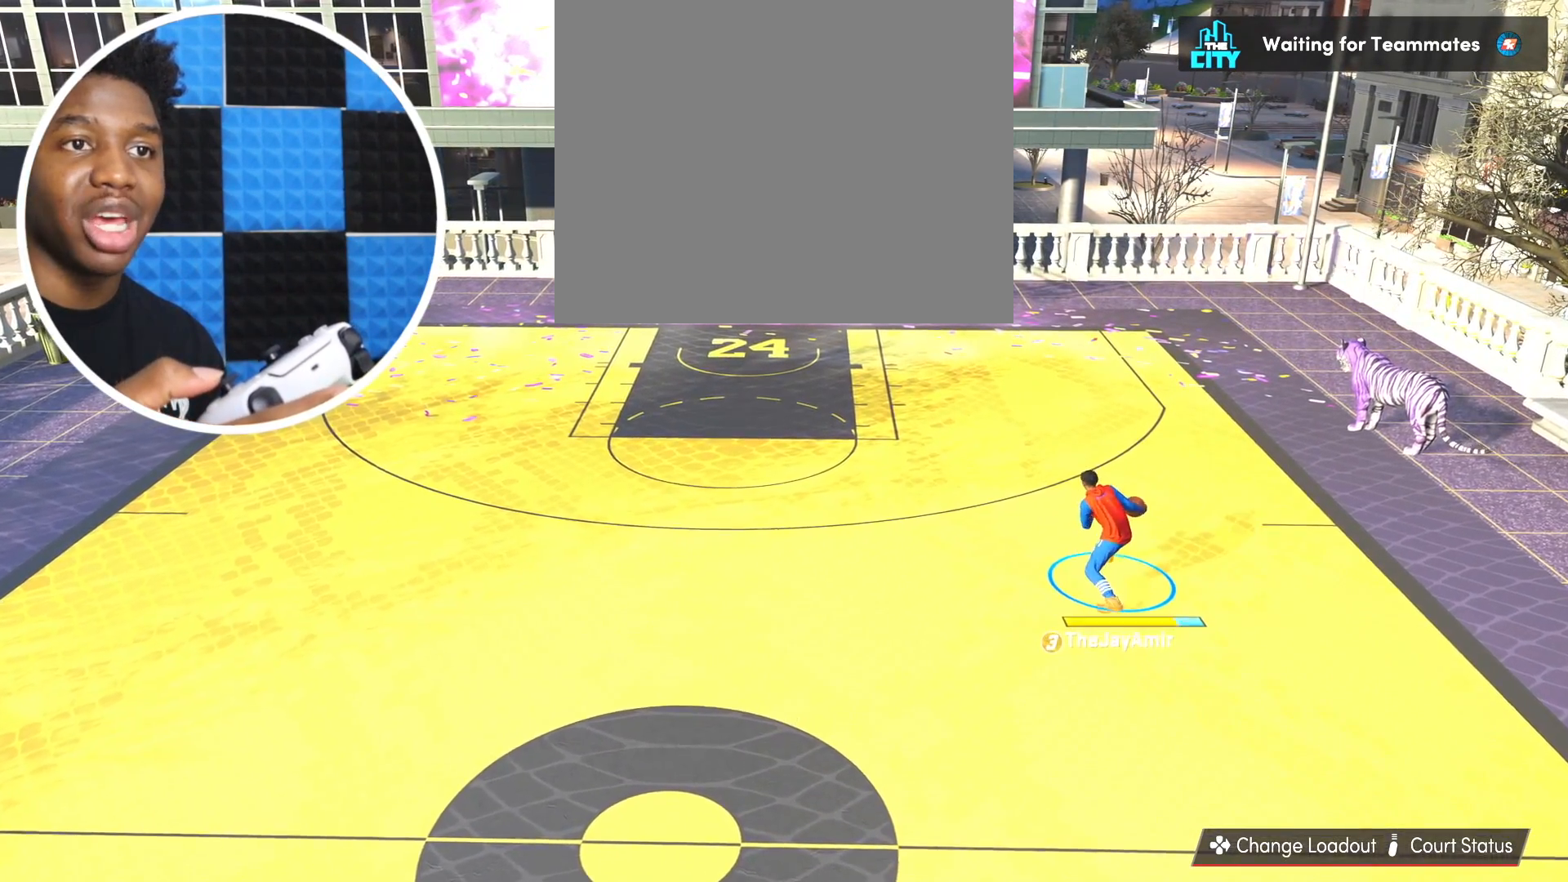
{"buttons": [], "left_stick": "center", "right_stick": "center", "events": []}
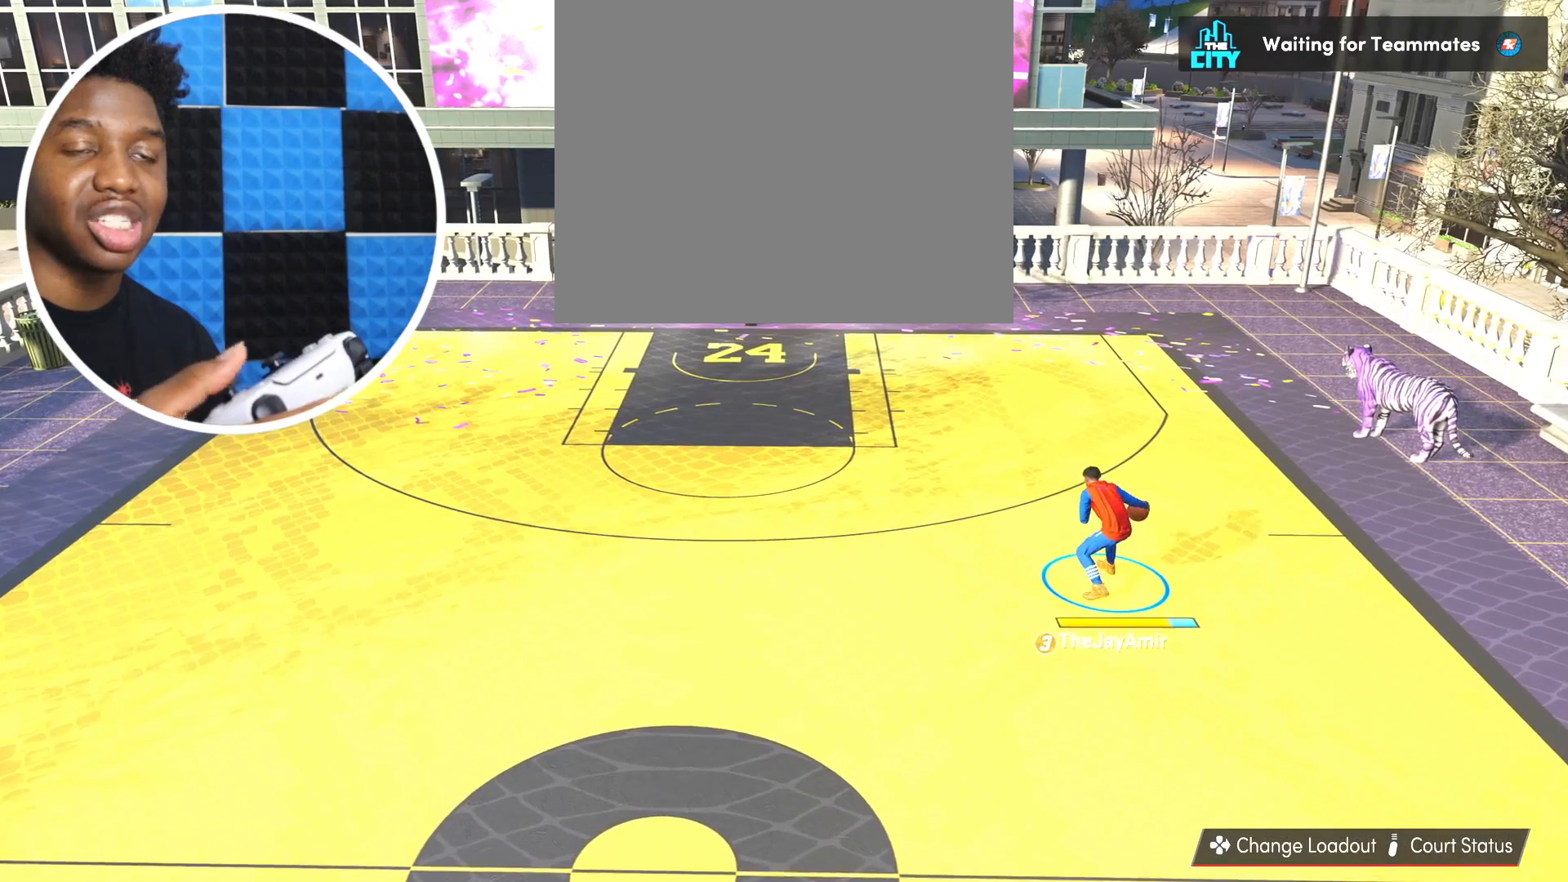
{"buttons": [], "left_stick": "center", "right_stick": "center", "events": []}
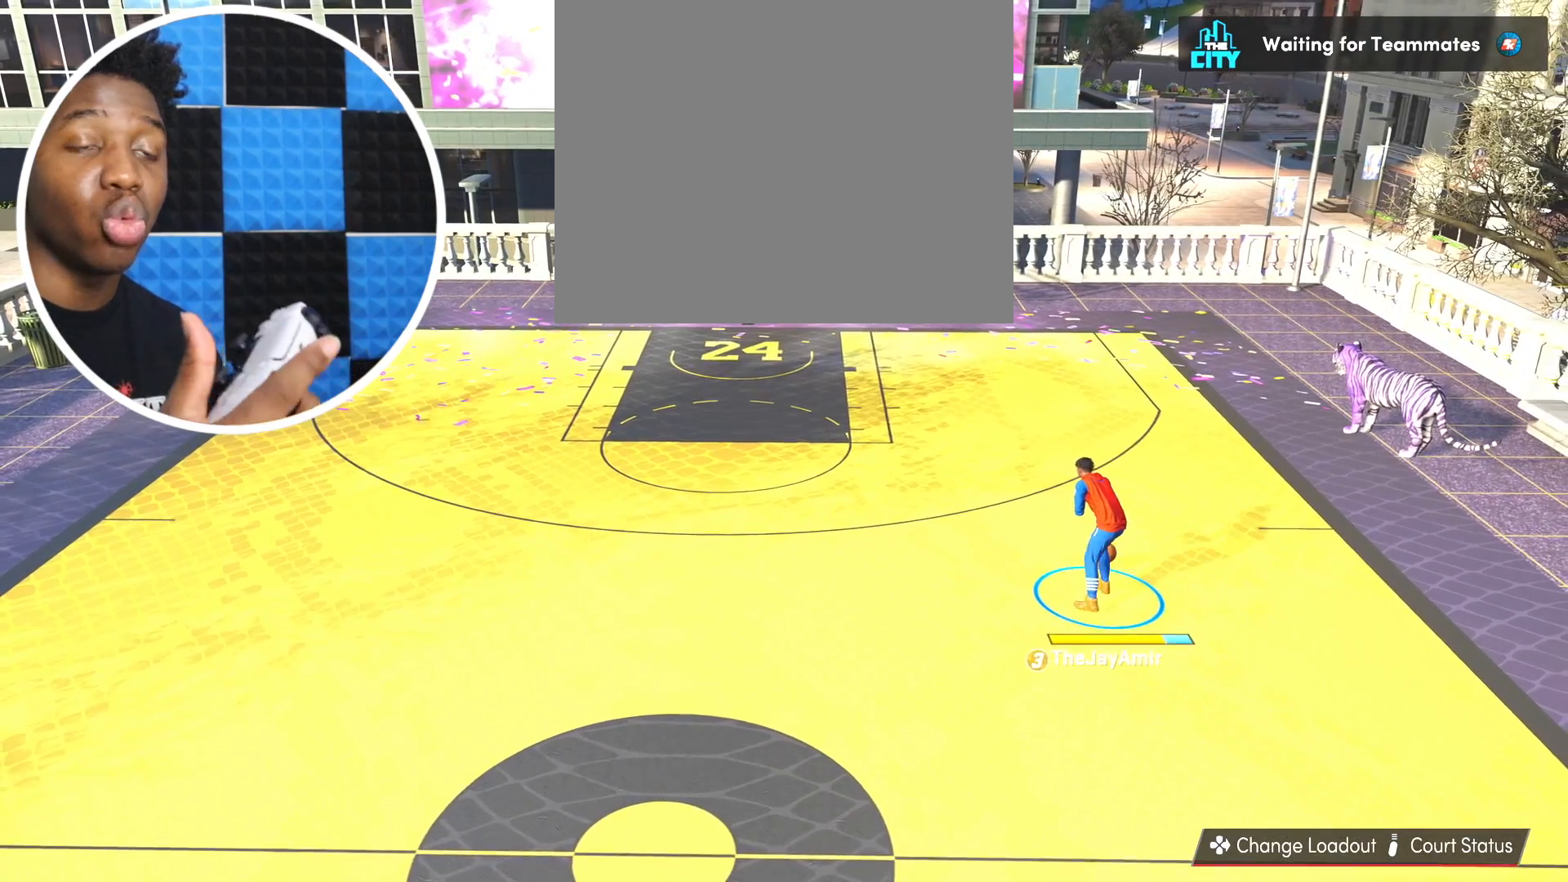
{"buttons": [], "left_stick": "center", "right_stick": "center", "events": []}
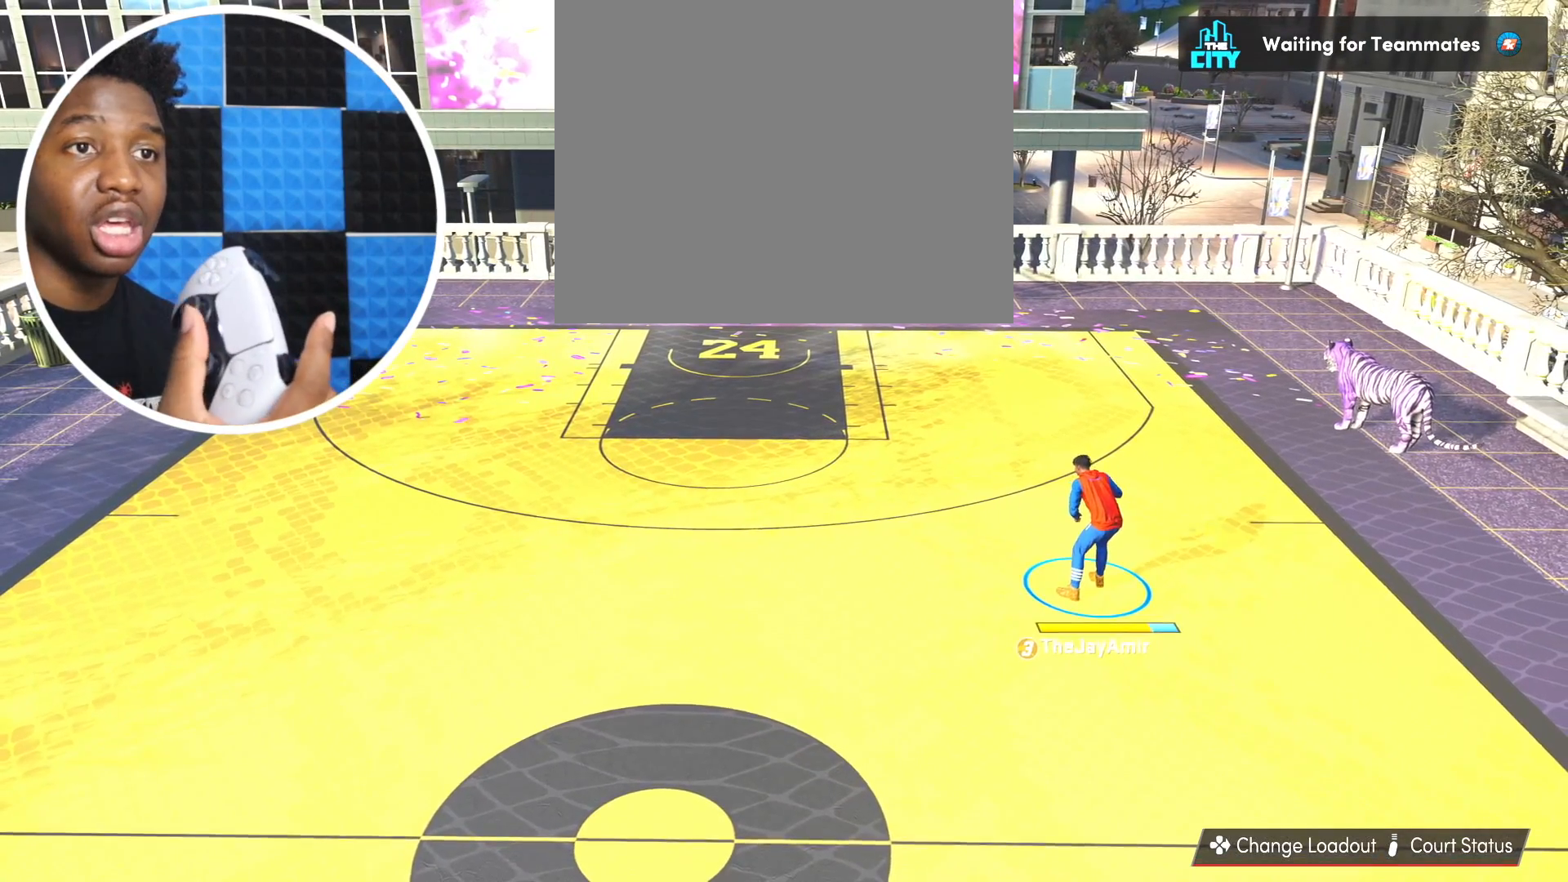
{"buttons": [], "left_stick": "center", "right_stick": "center", "events": [[284, "right_stick", "right"], [367, "right_stick", "center"]]}
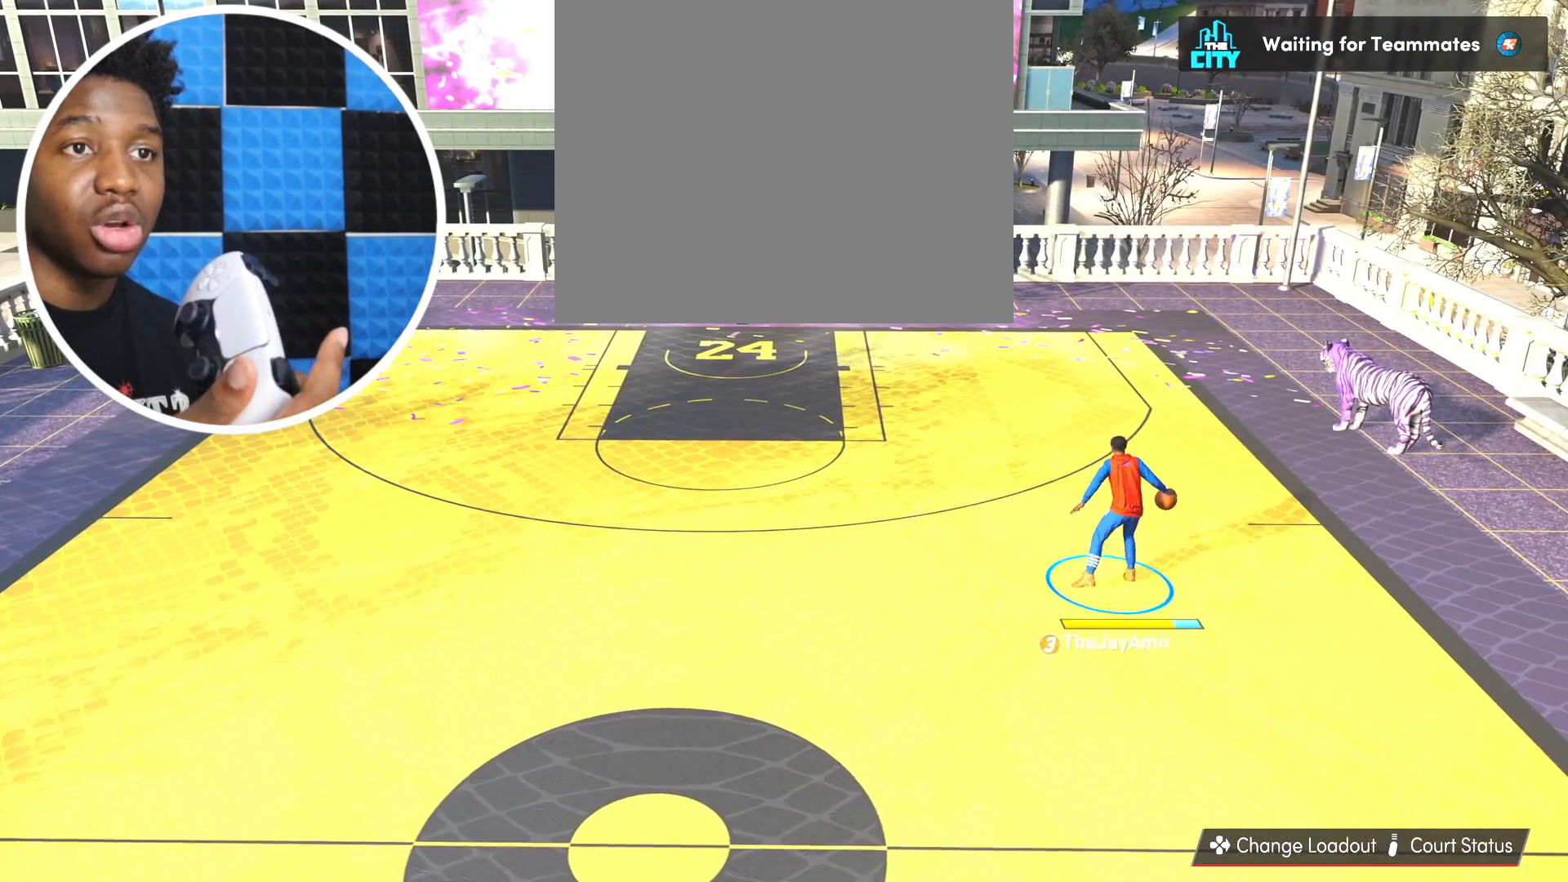
{"buttons": [], "left_stick": "center", "right_stick": "center", "events": []}
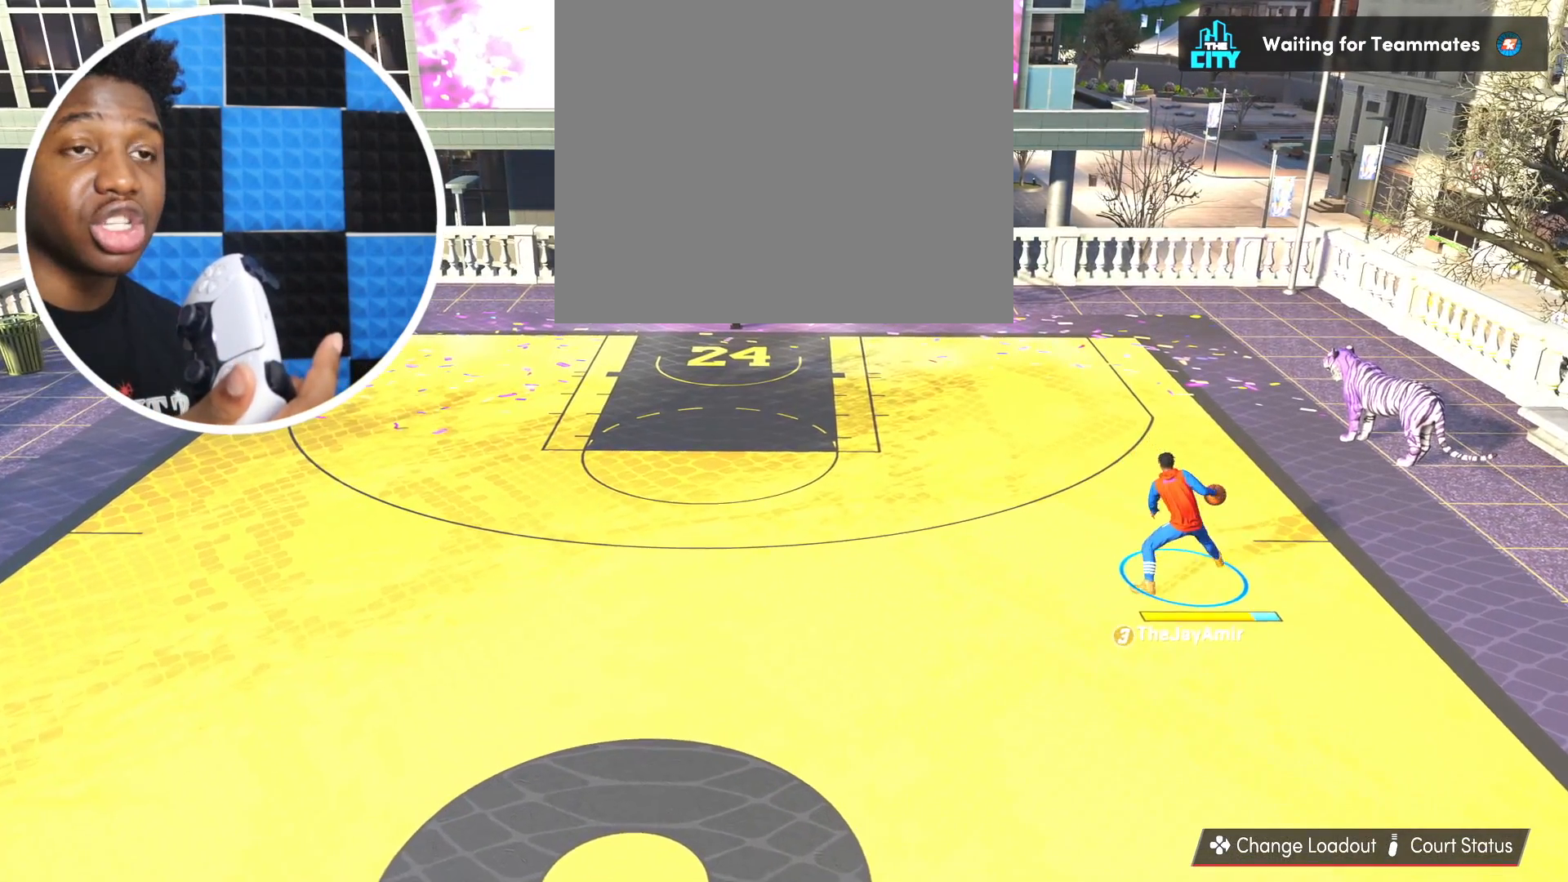
{"buttons": [], "left_stick": "center", "right_stick": "center", "events": []}
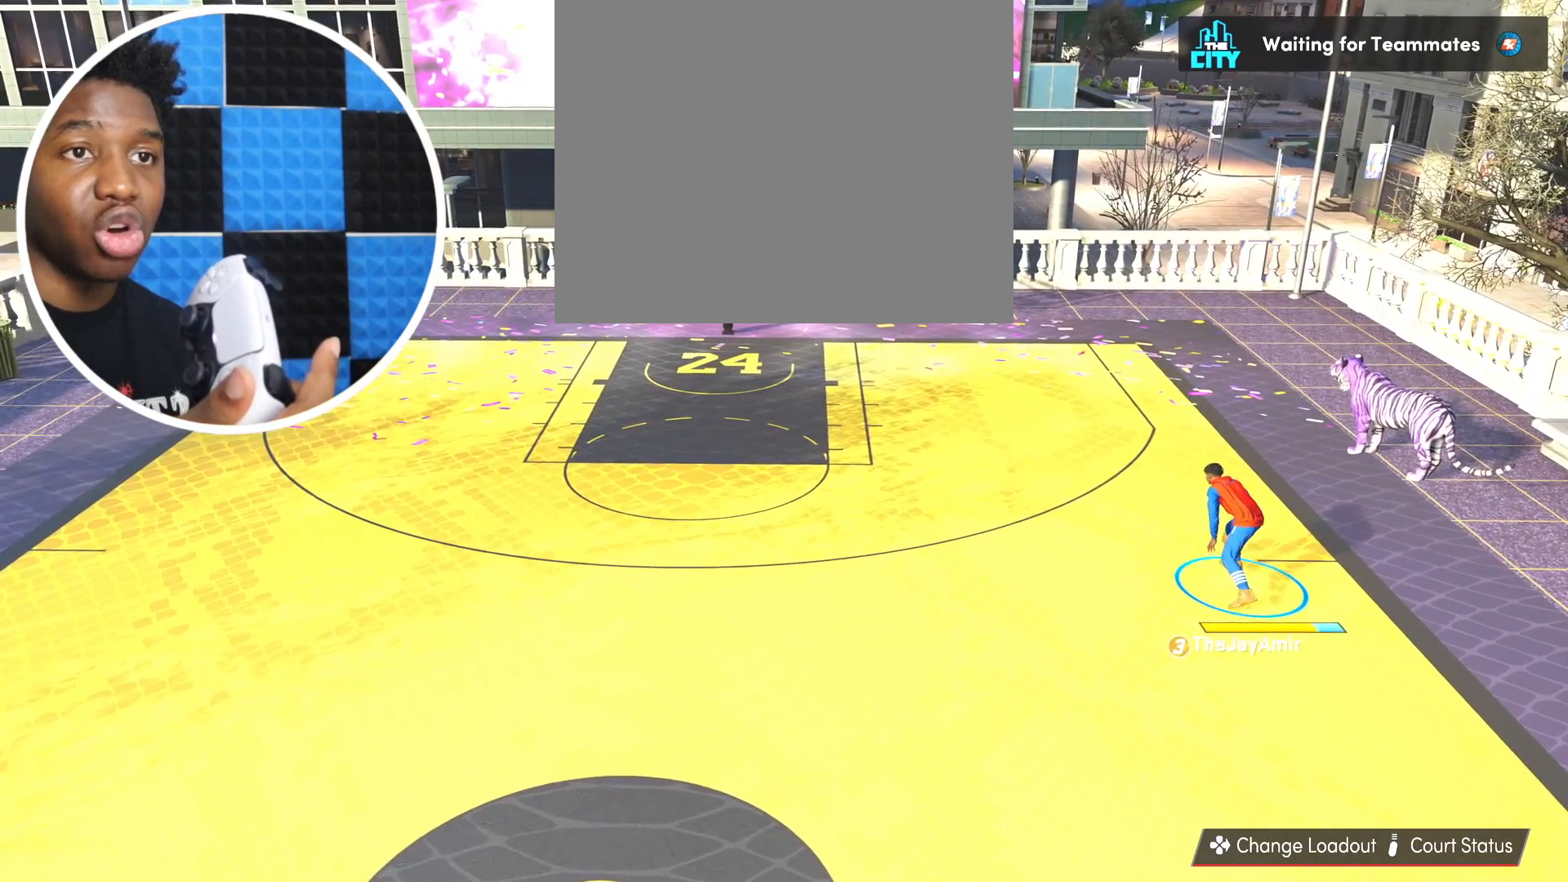
{"buttons": [], "left_stick": "center", "right_stick": "center", "events": []}
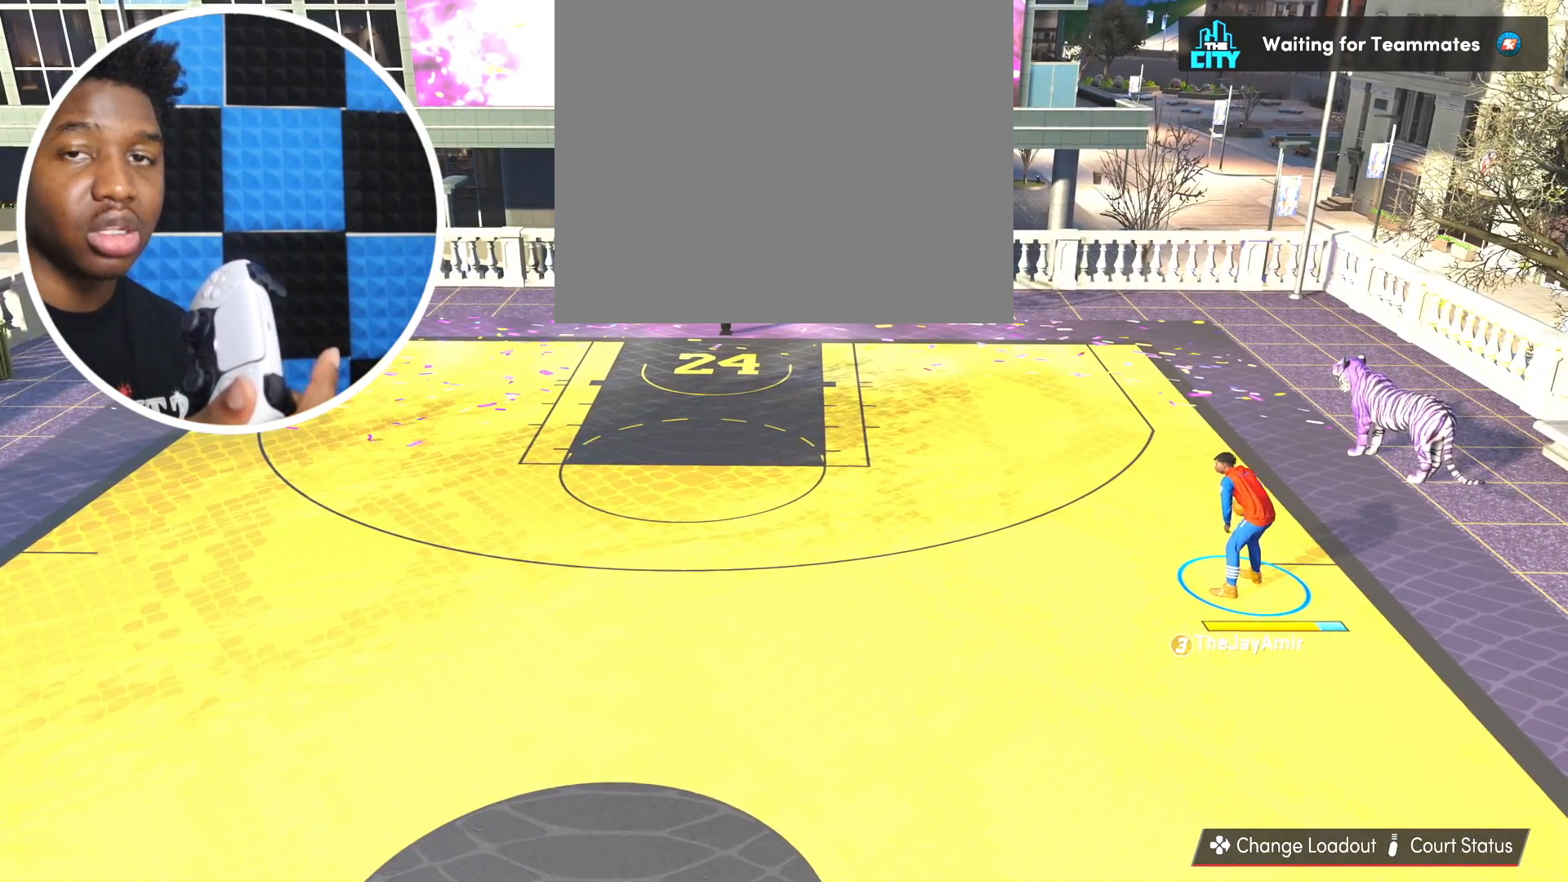
{"buttons": [], "left_stick": "center", "right_stick": "center", "events": []}
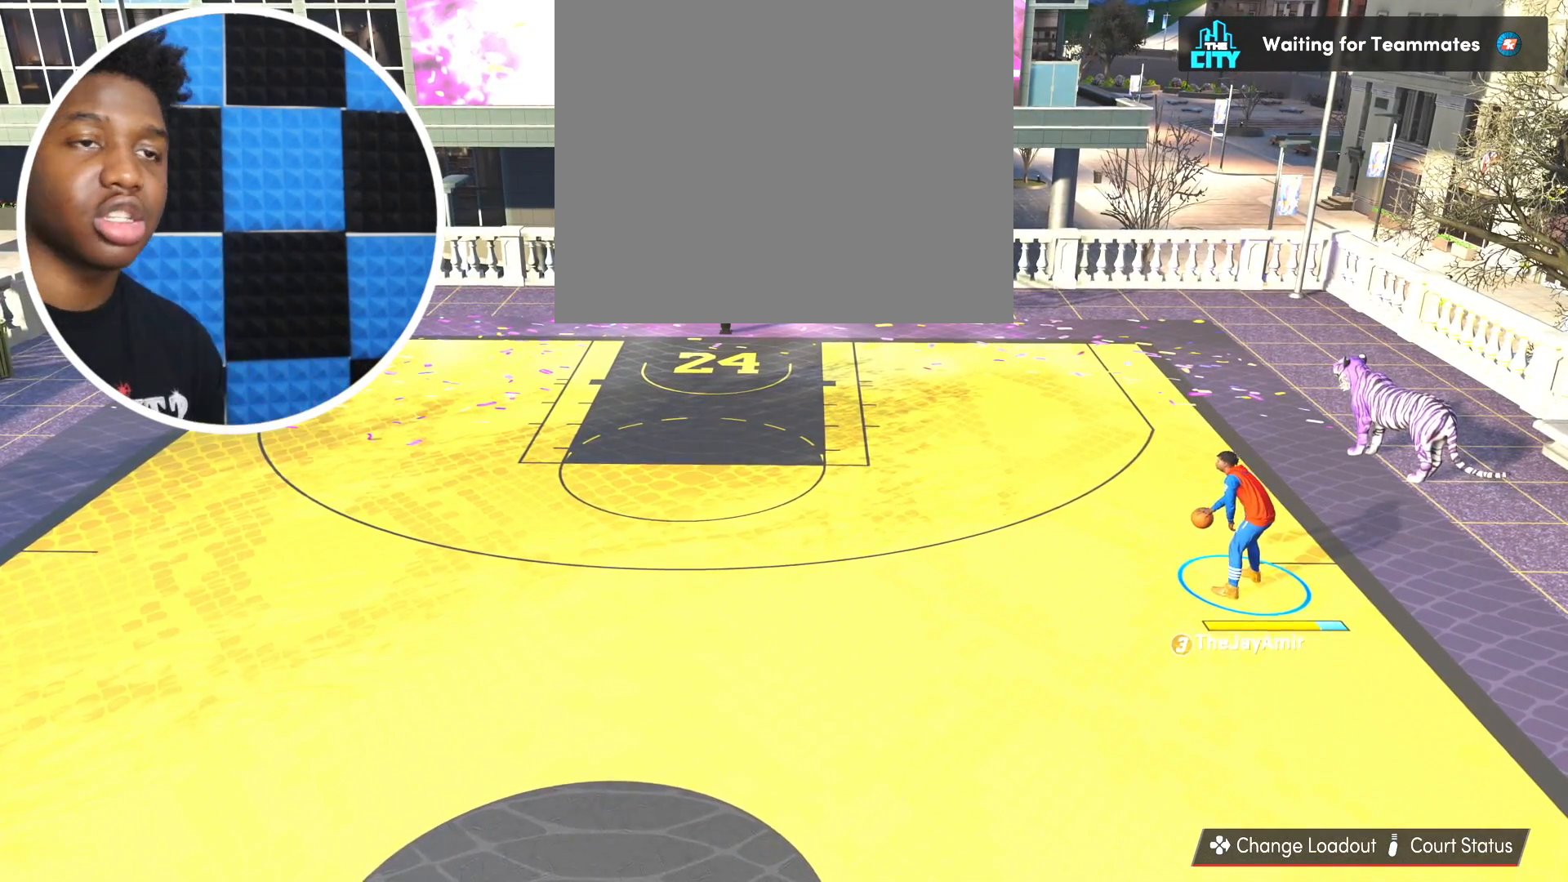
{"buttons": [], "left_stick": "center", "right_stick": "center", "events": []}
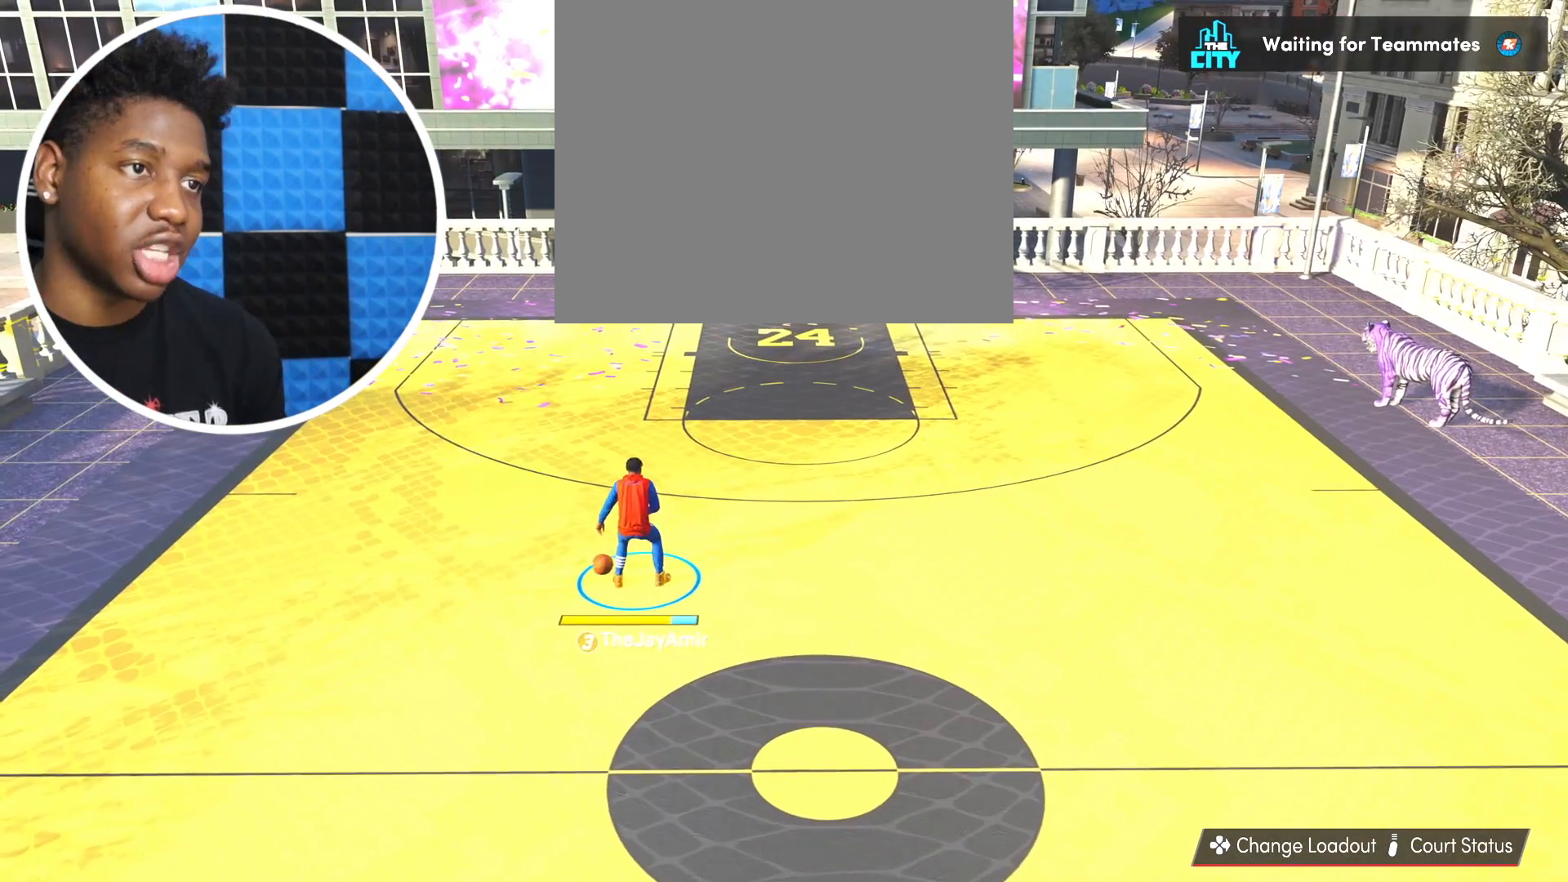
{"buttons": [], "left_stick": "center", "right_stick": "center", "events": []}
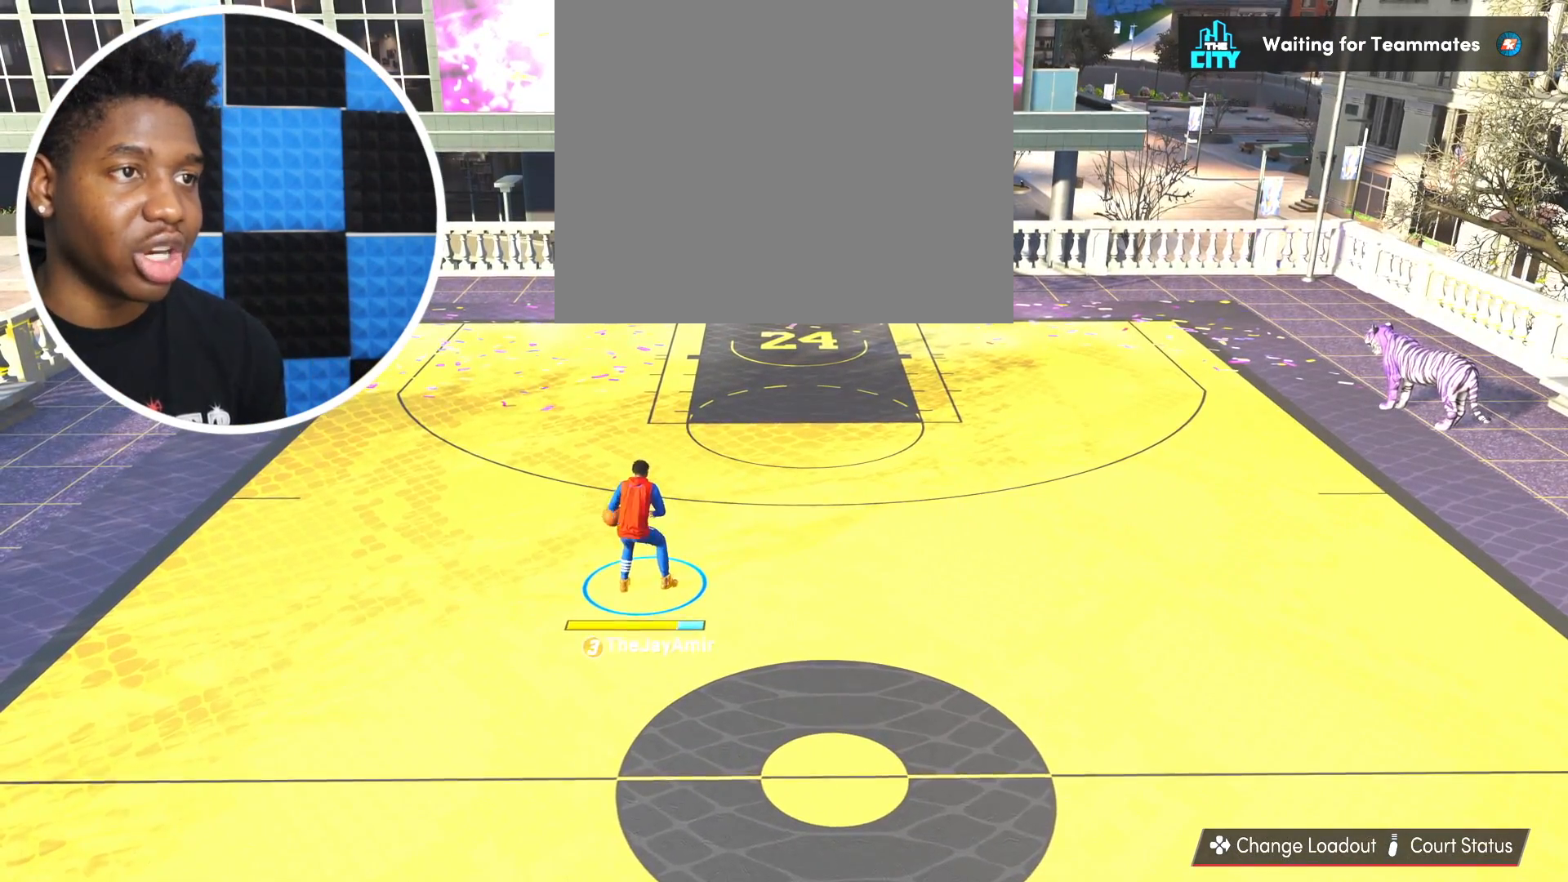
{"buttons": [], "left_stick": "up-right", "right_stick": "center", "events": [[67, "right_stick", "up-right"], [150, "right_stick", "center"], [183, "left_stick", "up-right"]]}
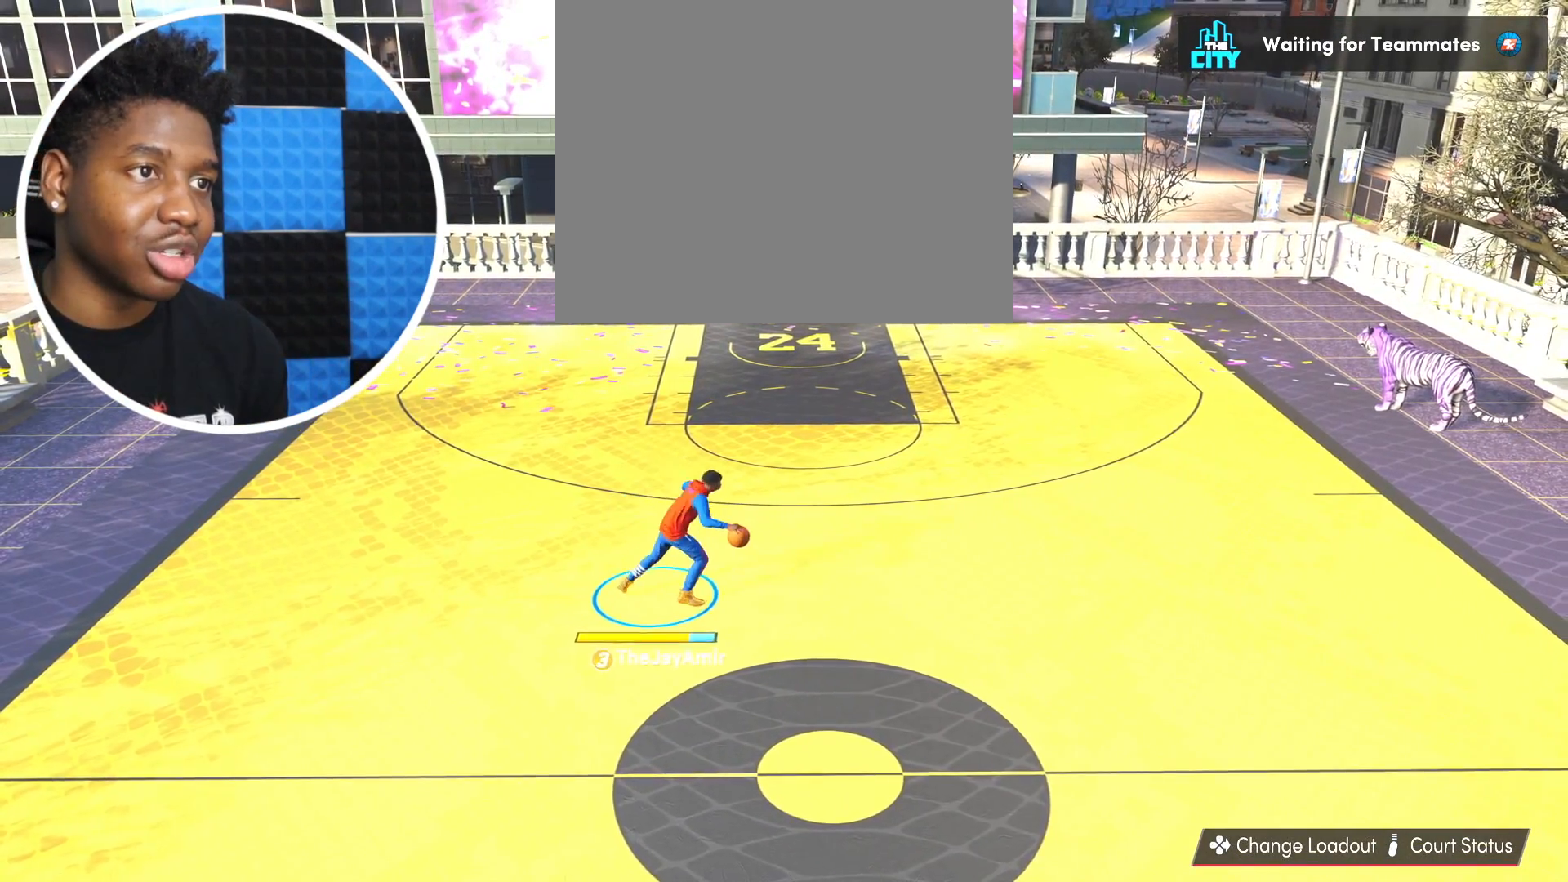
{"buttons": [], "left_stick": "center", "right_stick": "center", "events": [[451, "left_stick", "center"]]}
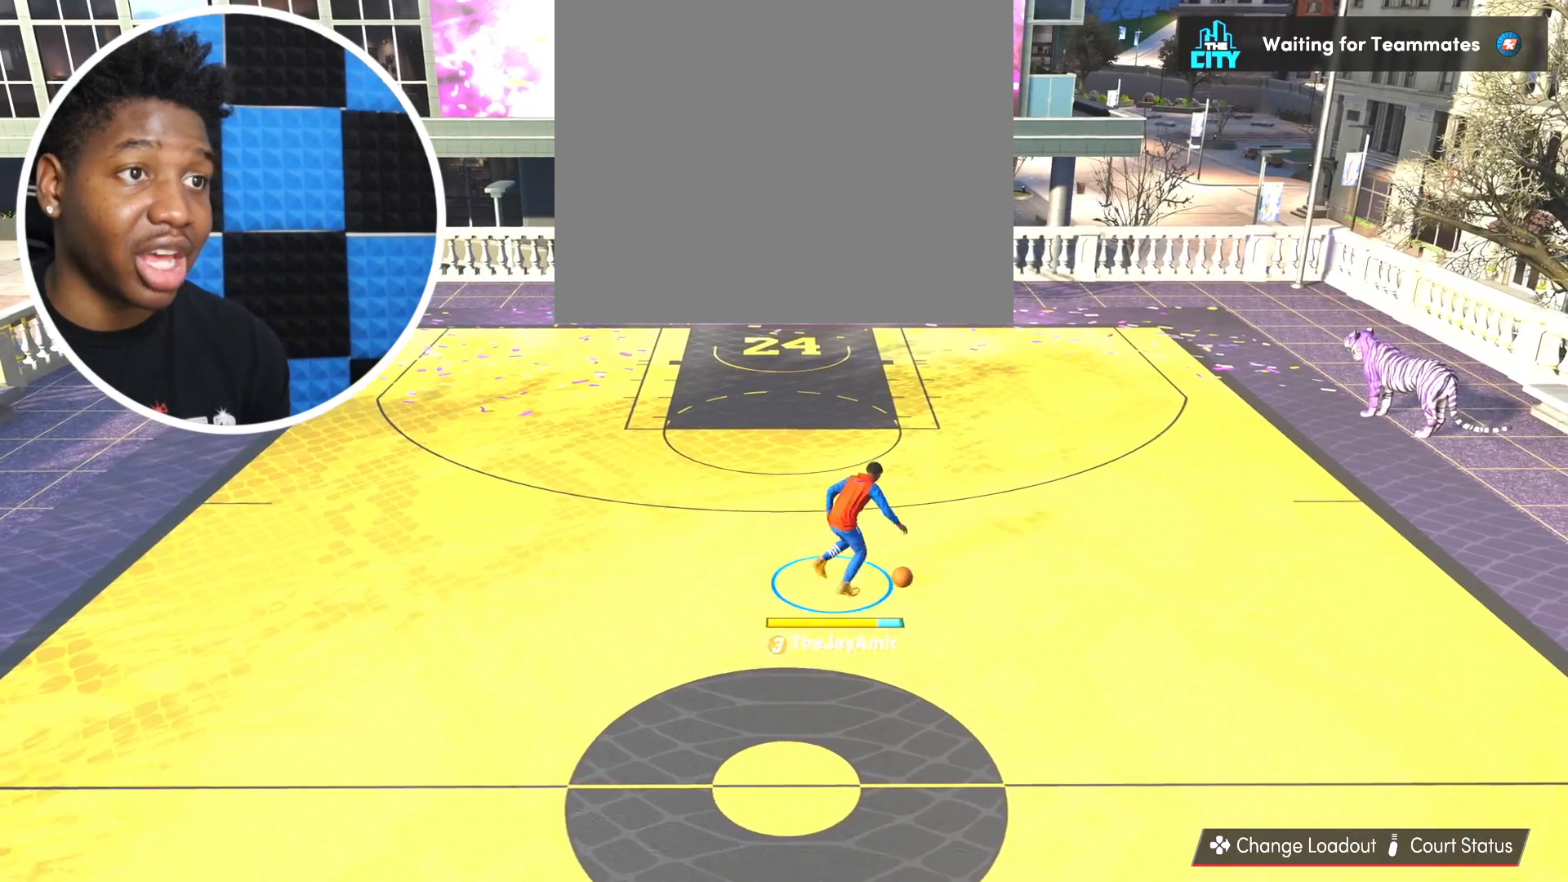
{"buttons": [], "left_stick": "up-right", "right_stick": "center", "events": [[33, "right_stick", "down"], [67, "left_stick", "up-right"], [117, "right_stick", "center"]]}
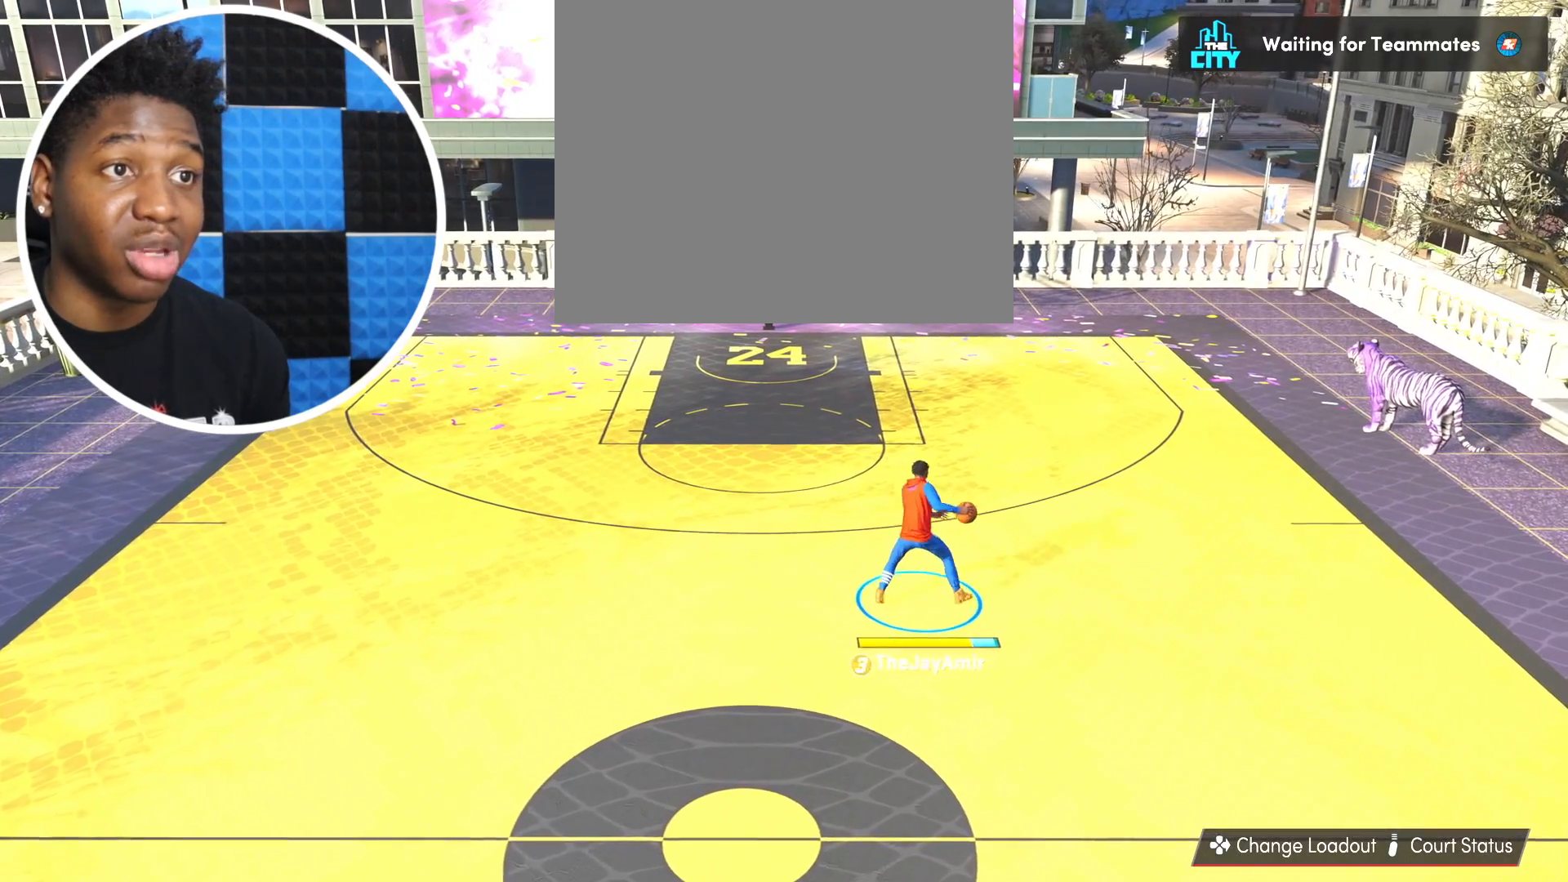
{"buttons": [], "left_stick": "center", "right_stick": "center", "events": [[301, "right_stick", "right"], [334, "left_stick", "center"], [401, "right_stick", "center"]]}
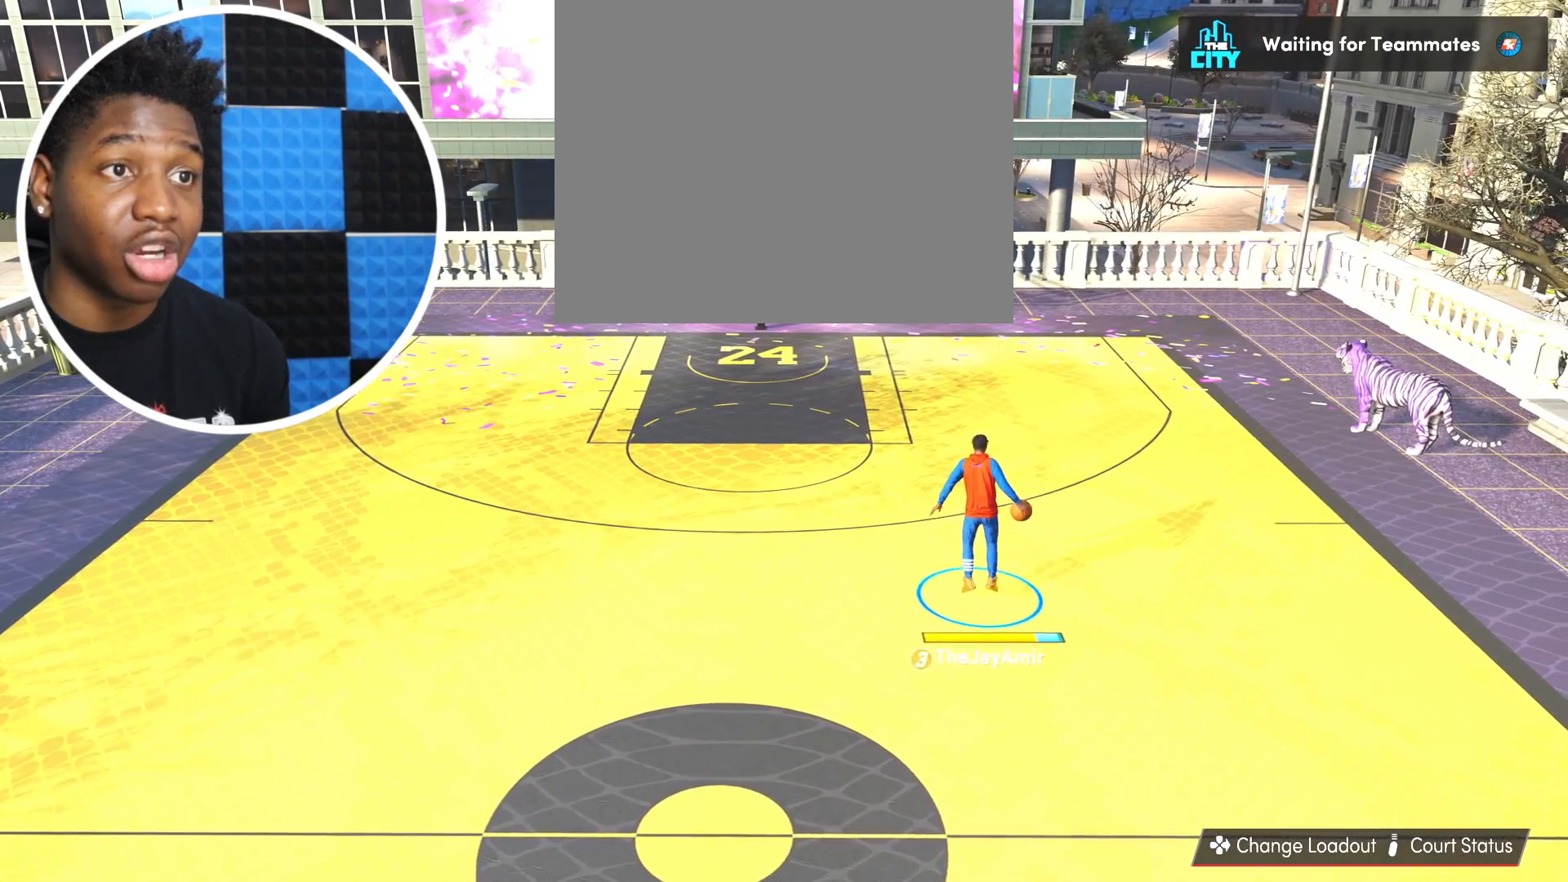
{"buttons": [], "left_stick": "center", "right_stick": "center", "events": []}
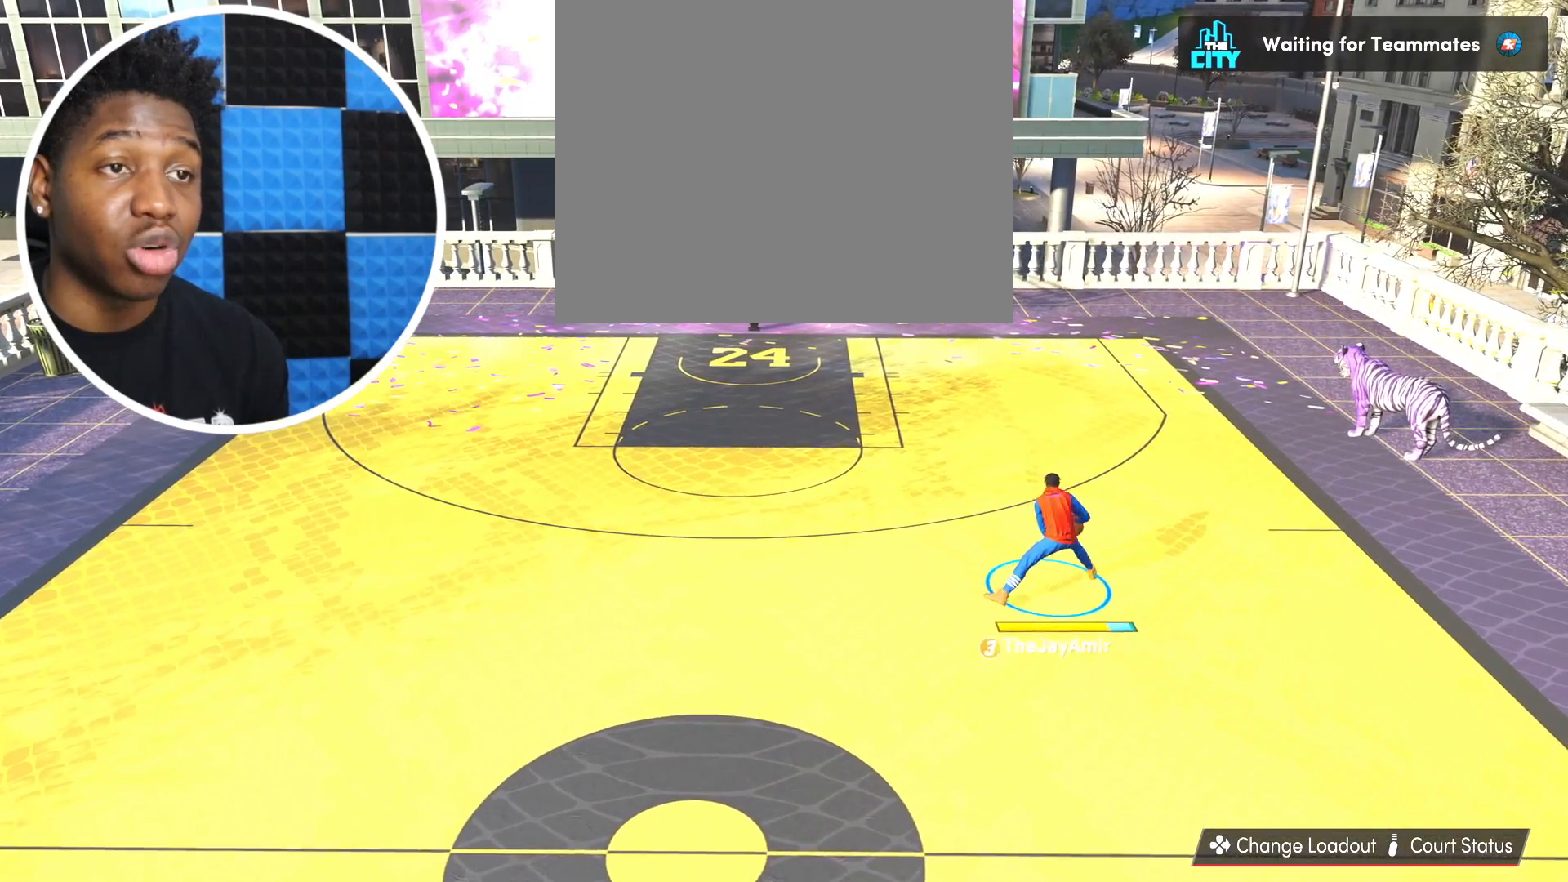
{"buttons": [], "left_stick": "up-right", "right_stick": "center", "events": [[151, "right_stick", "right"], [234, "right_stick", "center"], [468, "left_stick", "up-right"]]}
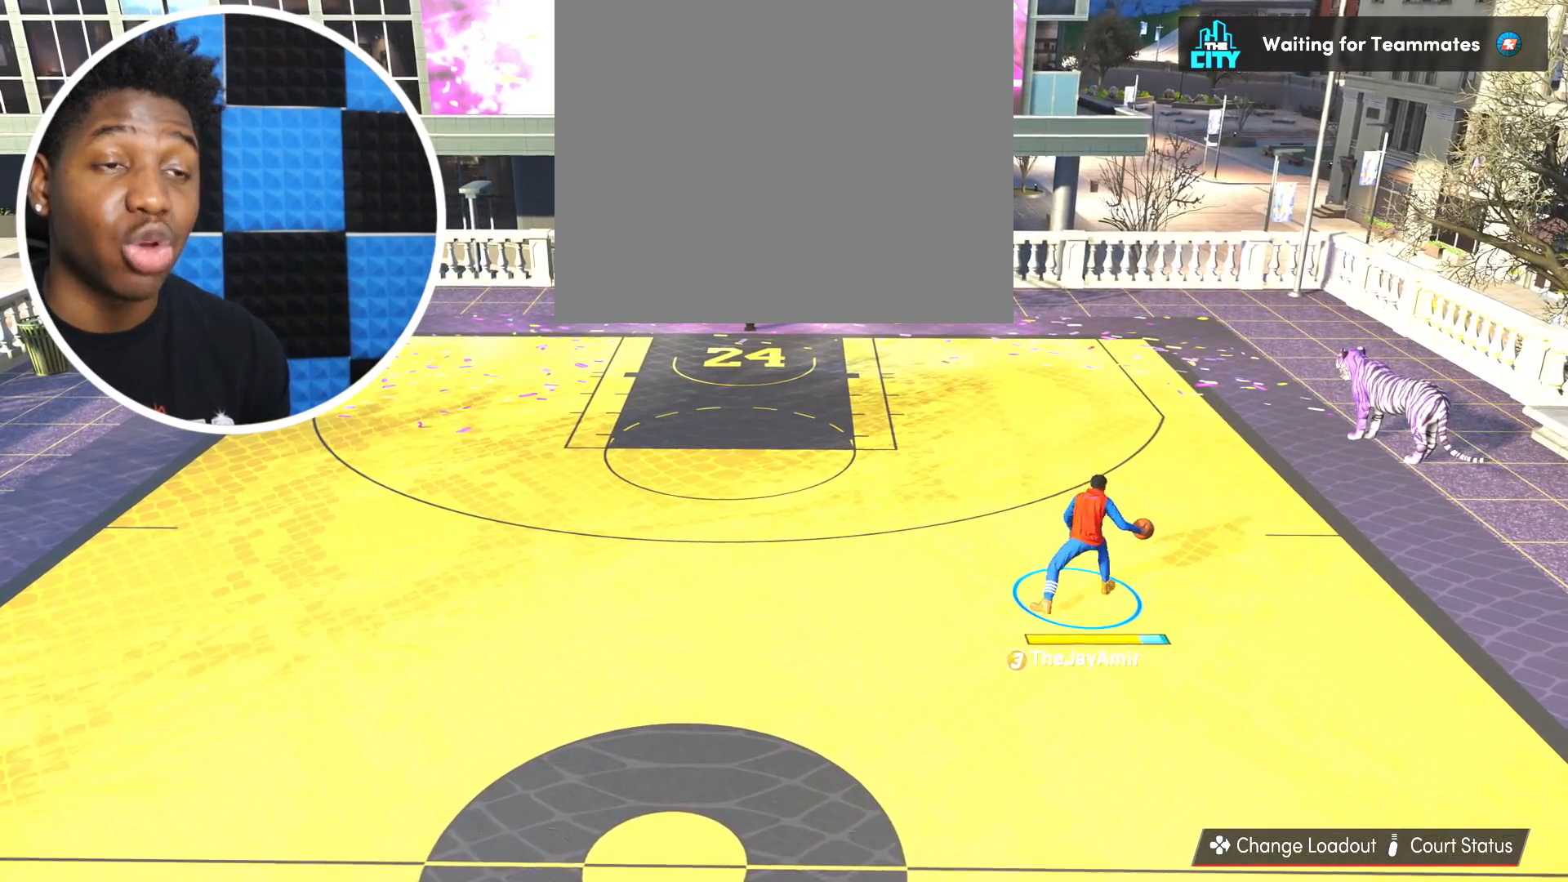
{"buttons": [], "left_stick": "up-right", "right_stick": "center", "events": []}
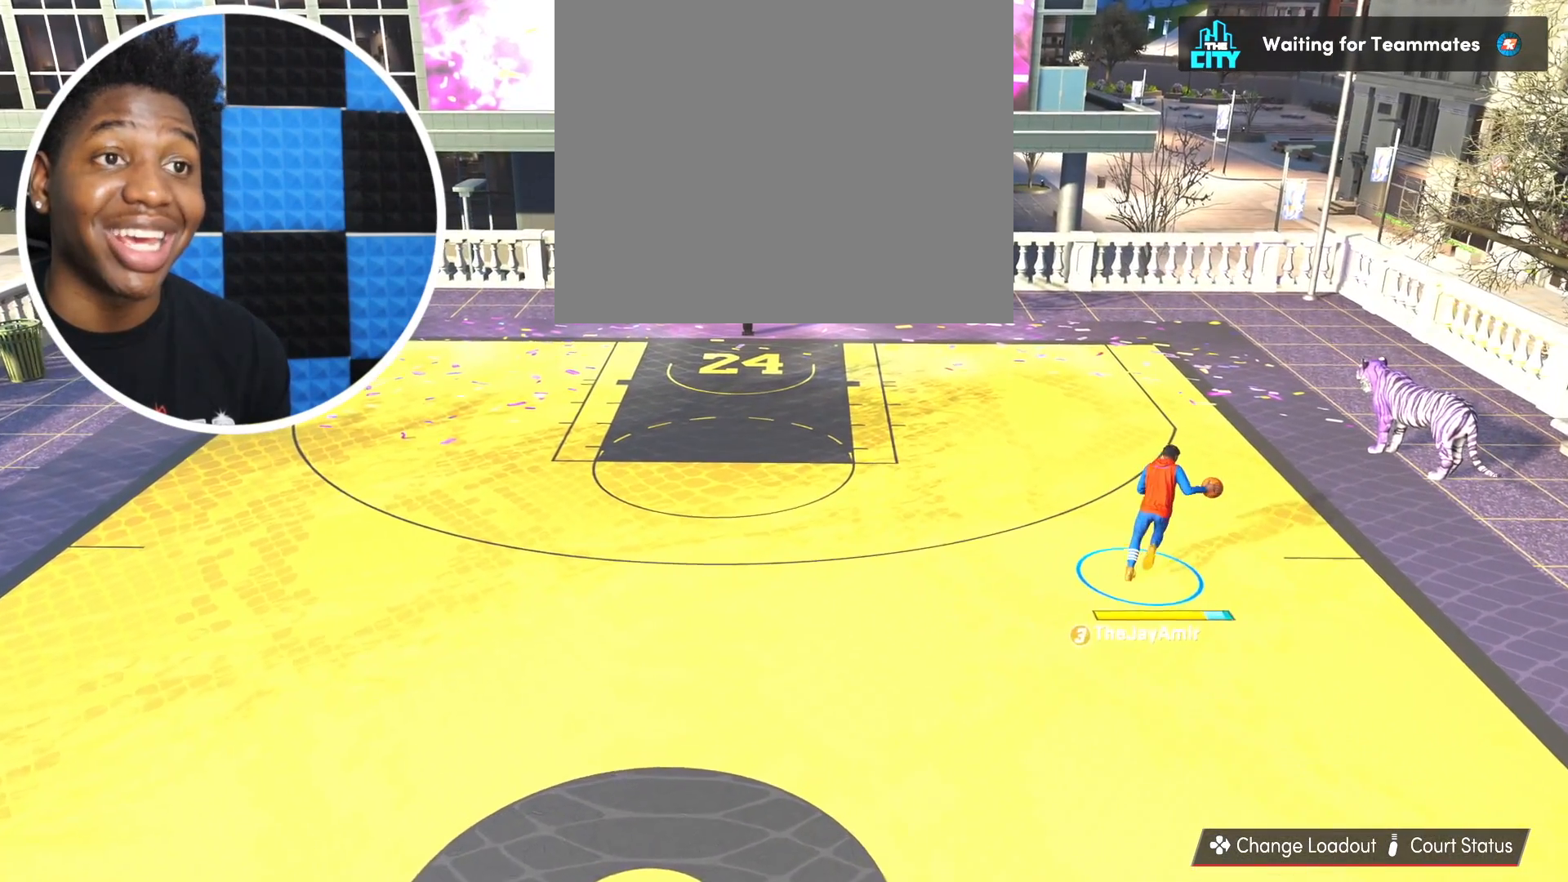
{"buttons": [], "left_stick": "up-right", "right_stick": "center", "events": []}
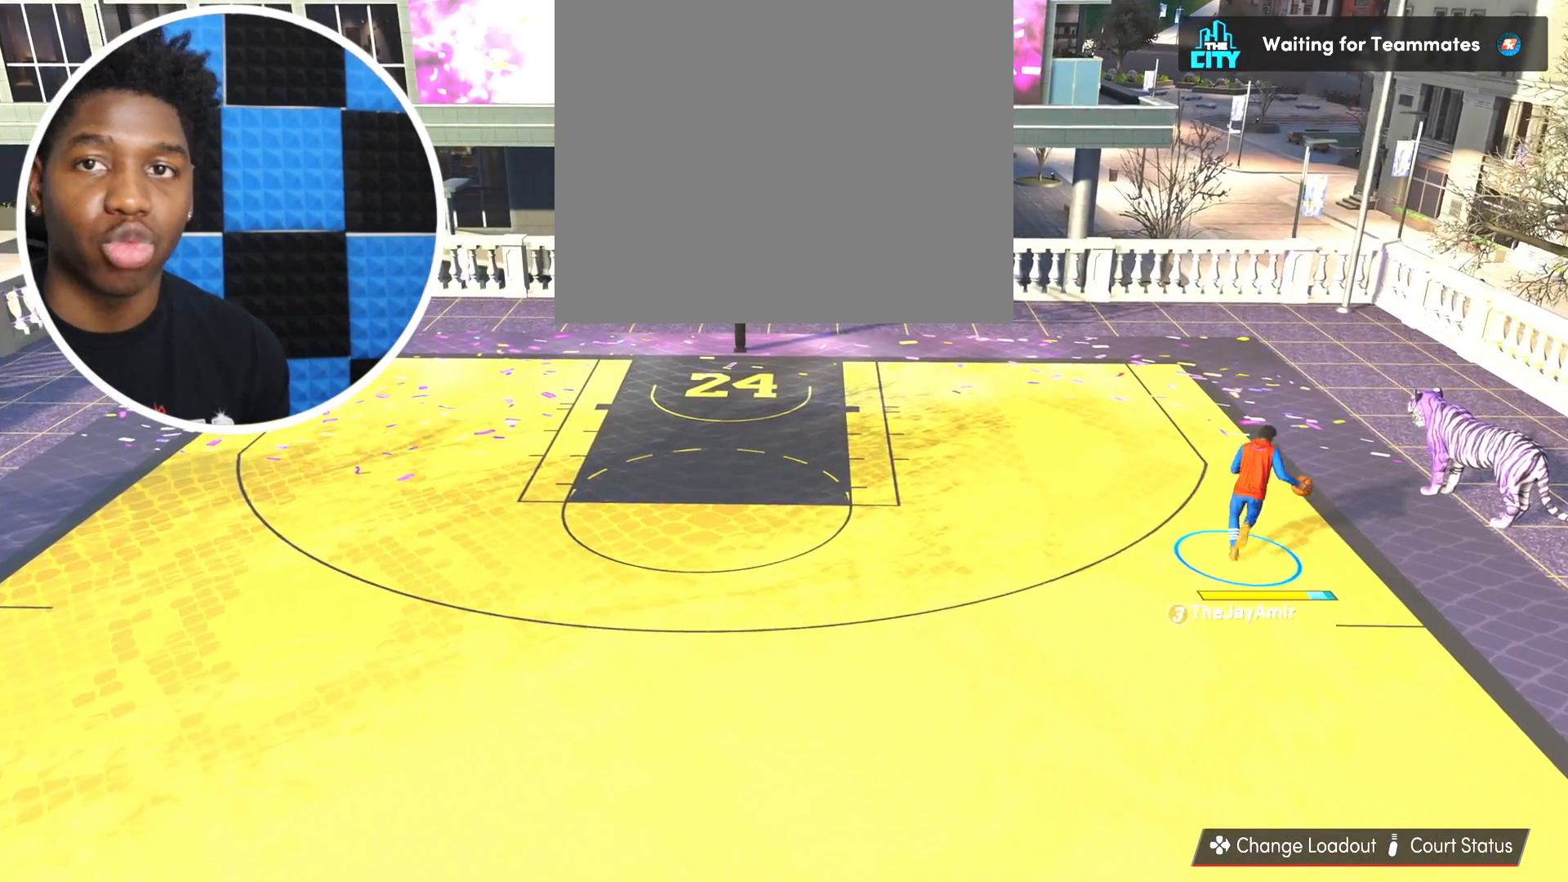
{"buttons": [], "left_stick": "center", "right_stick": "center", "events": [[100, "left_stick", "center"]]}
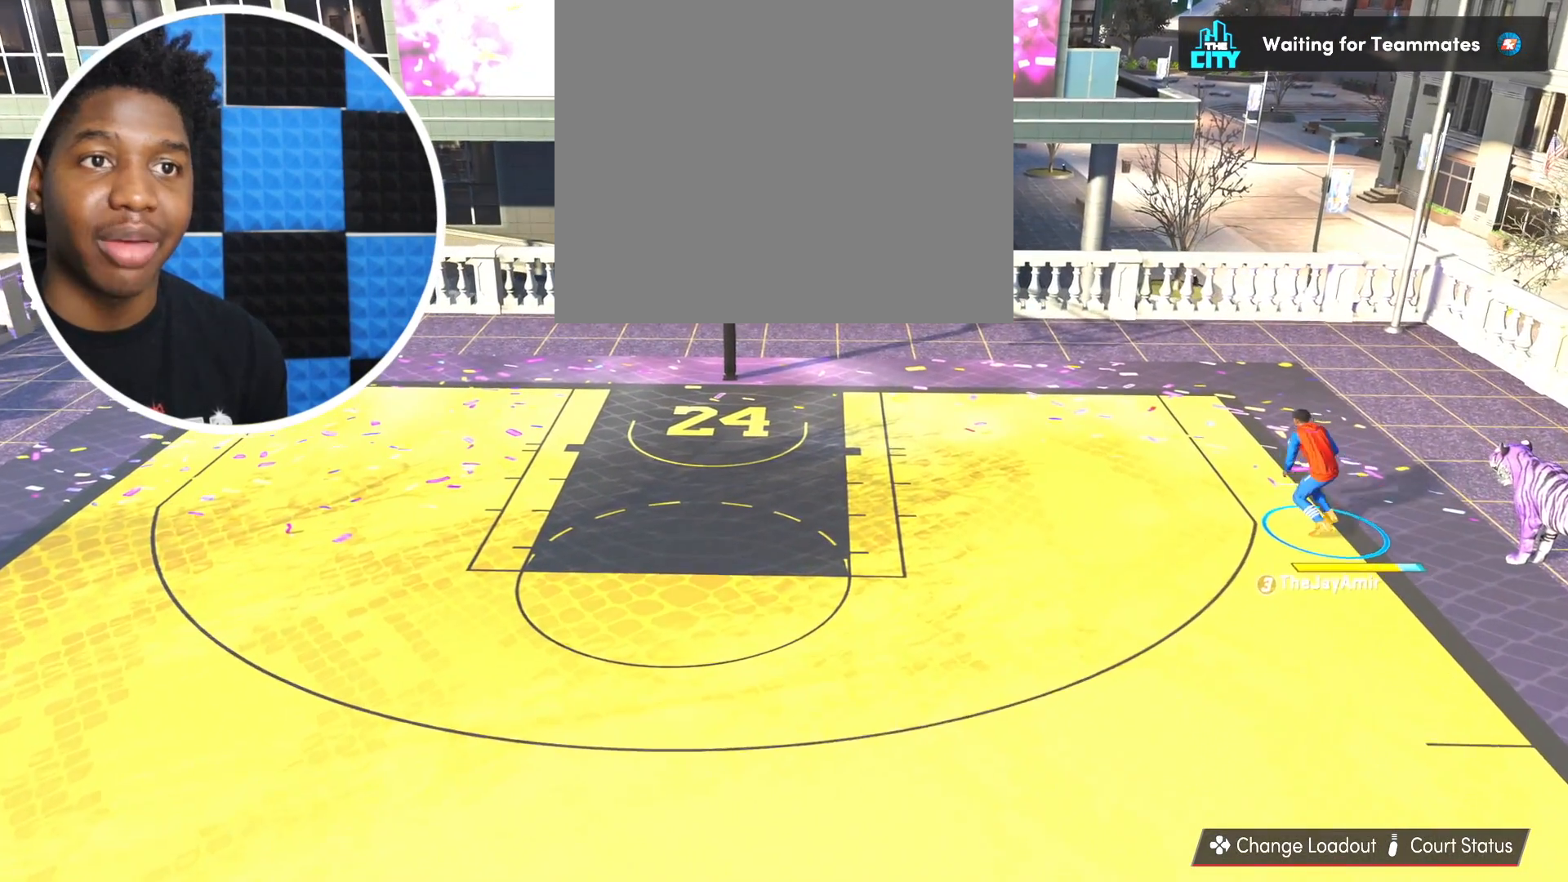
{"buttons": [], "left_stick": "center", "right_stick": "center", "events": []}
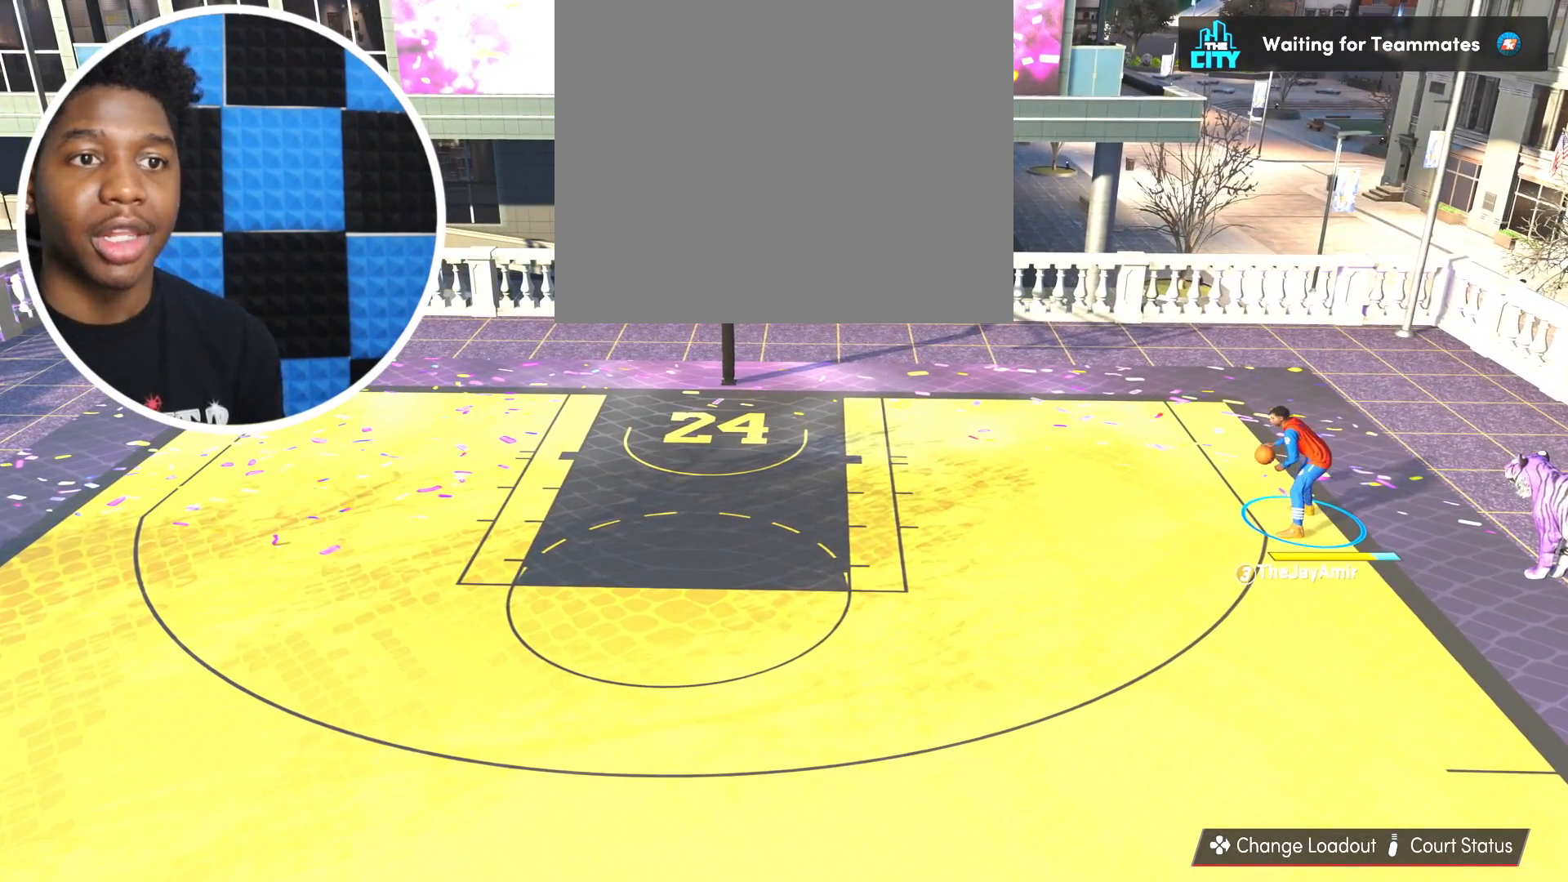
{"buttons": [], "left_stick": "center", "right_stick": "center", "events": []}
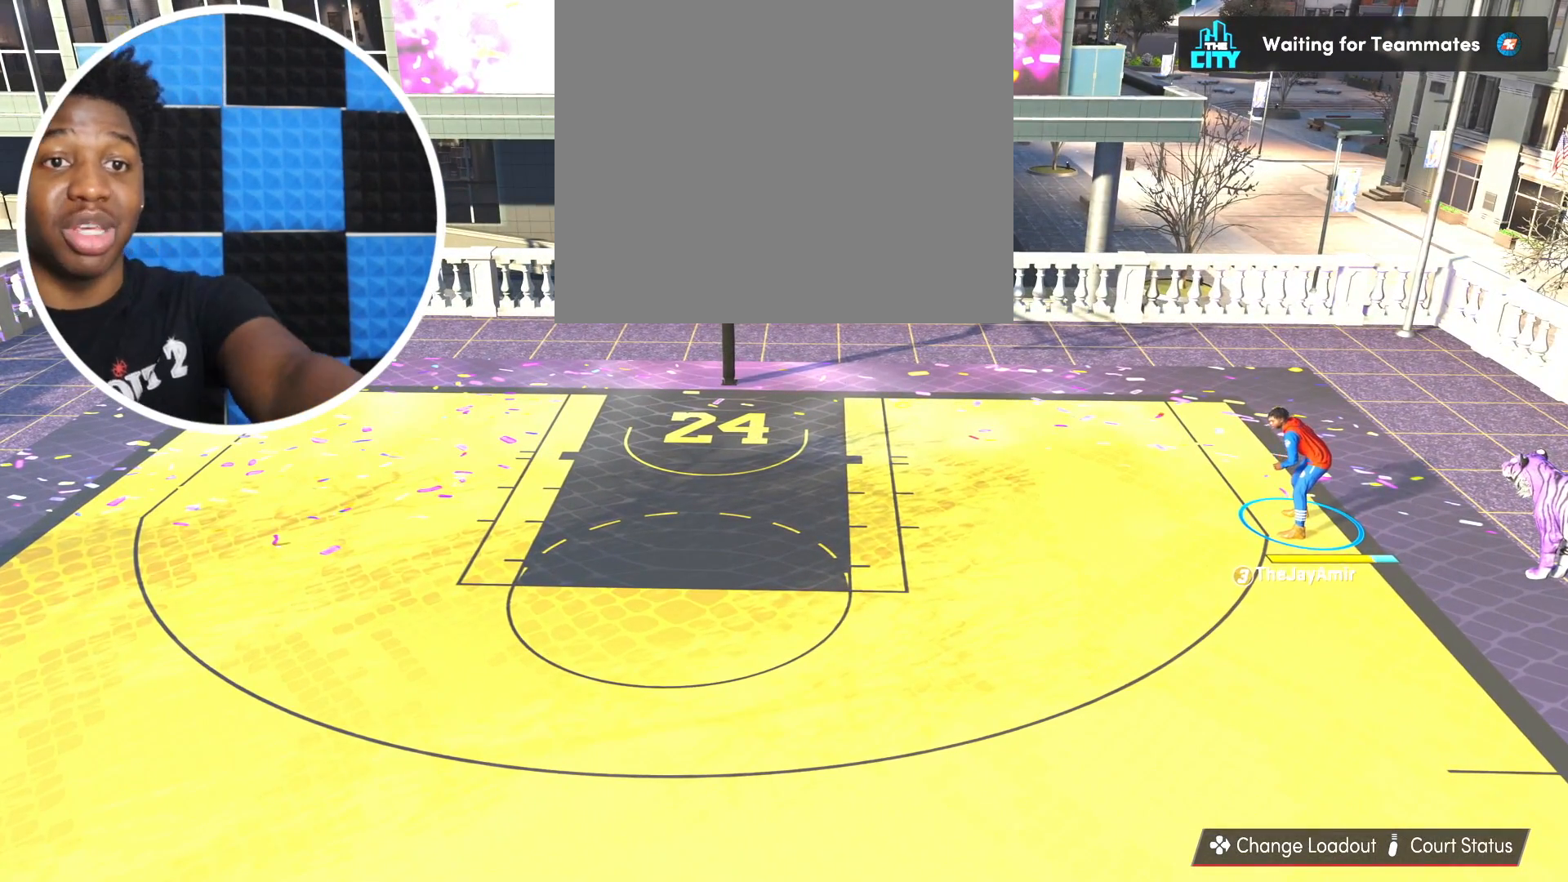
{"buttons": [], "left_stick": "center", "right_stick": "center", "events": []}
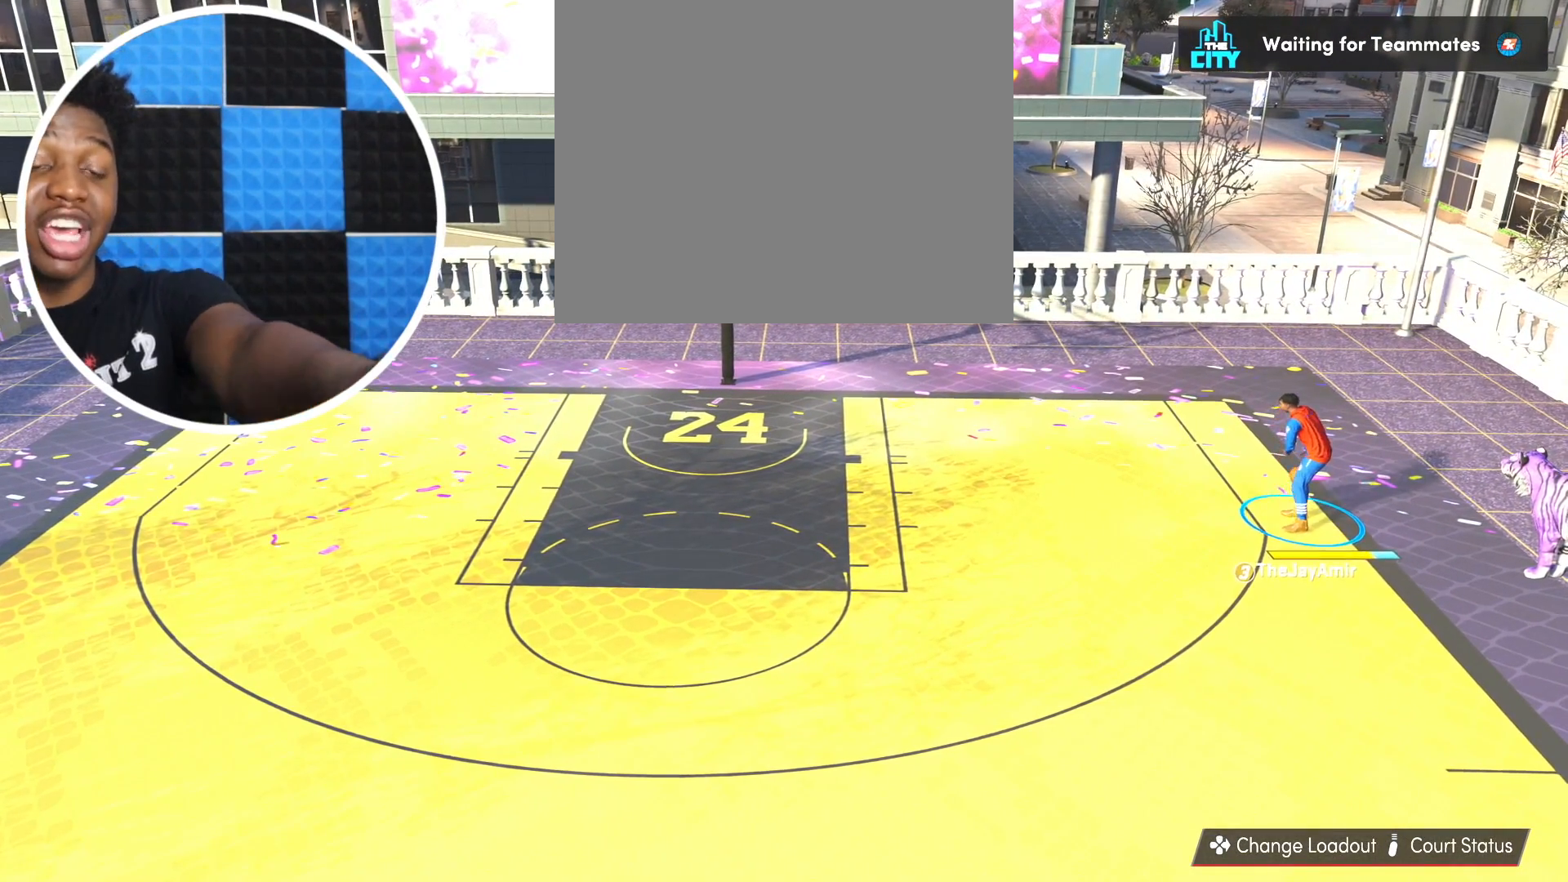
{"buttons": [], "left_stick": "center", "right_stick": "center", "events": []}